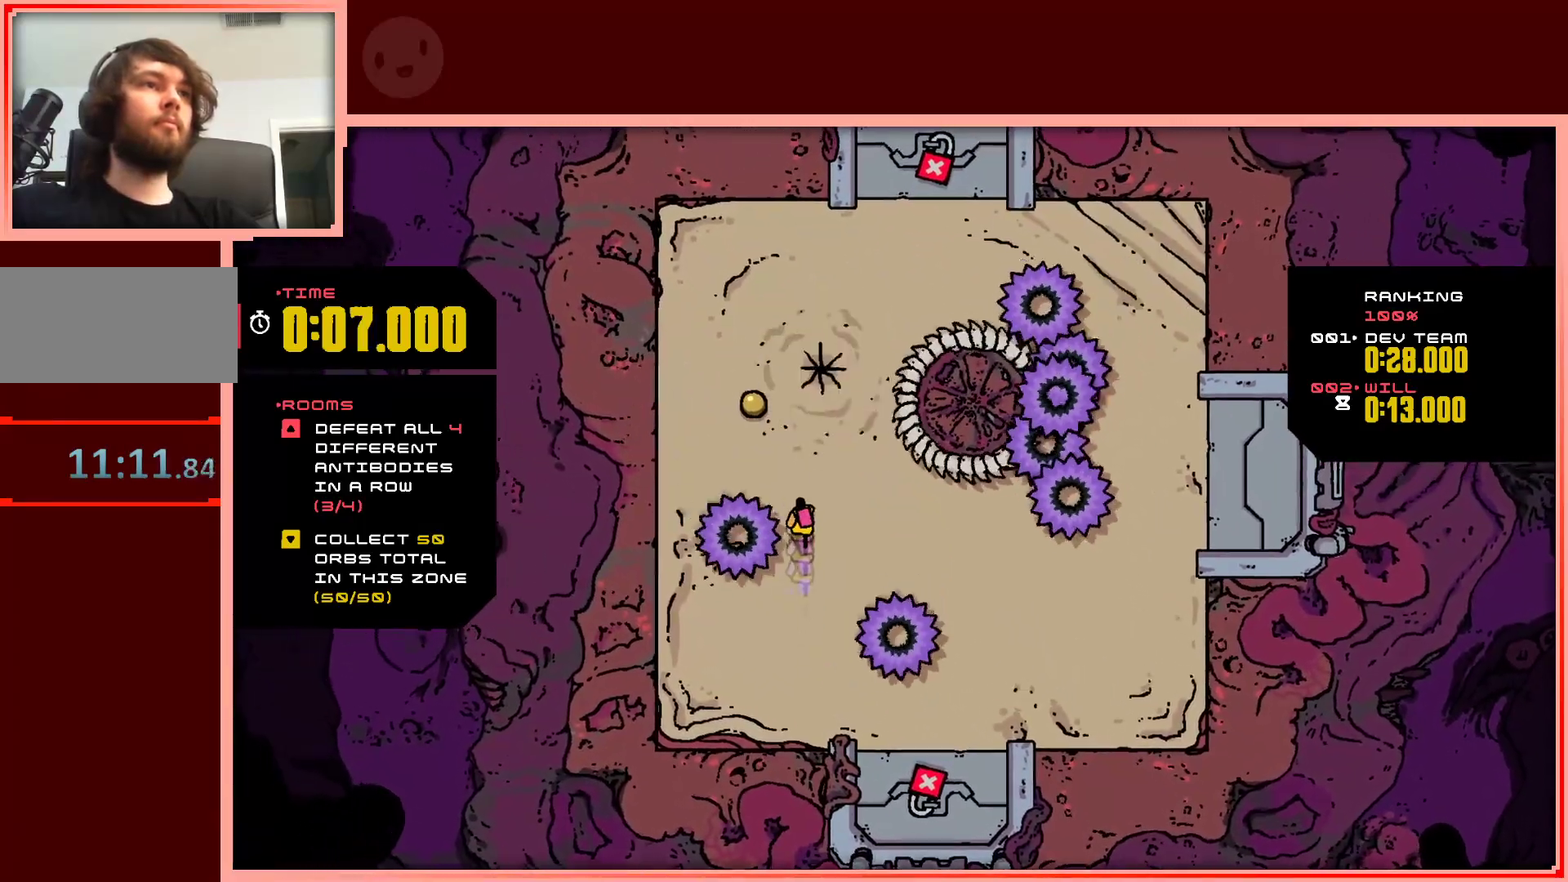
Gameplay with keyboard; each line is a JSON object with the keys held at the frame after it. "events" lists presses ("down") and releases ("up") of "down", "left", "right", "shift", "up" and "z" between this image and that frame as [ms after this image, input, new state], when the widget could be followed in between. No other keys are recorded. Mouse input is not recorded.
{"keys": ["up"], "events": [[100, "left", "down"], [200, "shift", "up"], [333, "left", "up"]]}
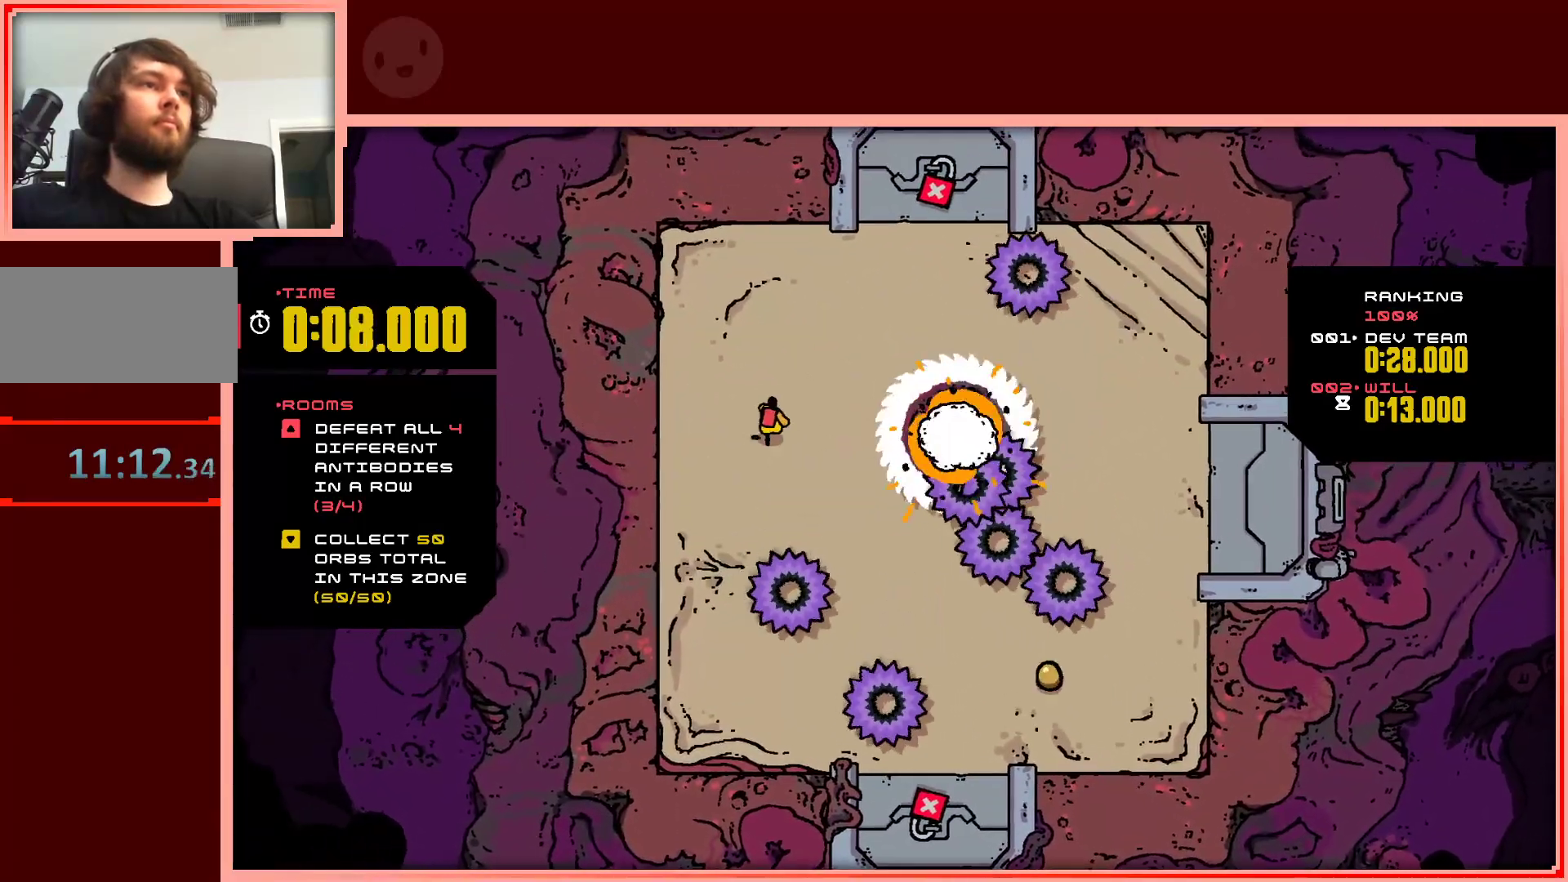
{"keys": ["right"], "events": [[300, "right", "down"], [350, "up", "up"]]}
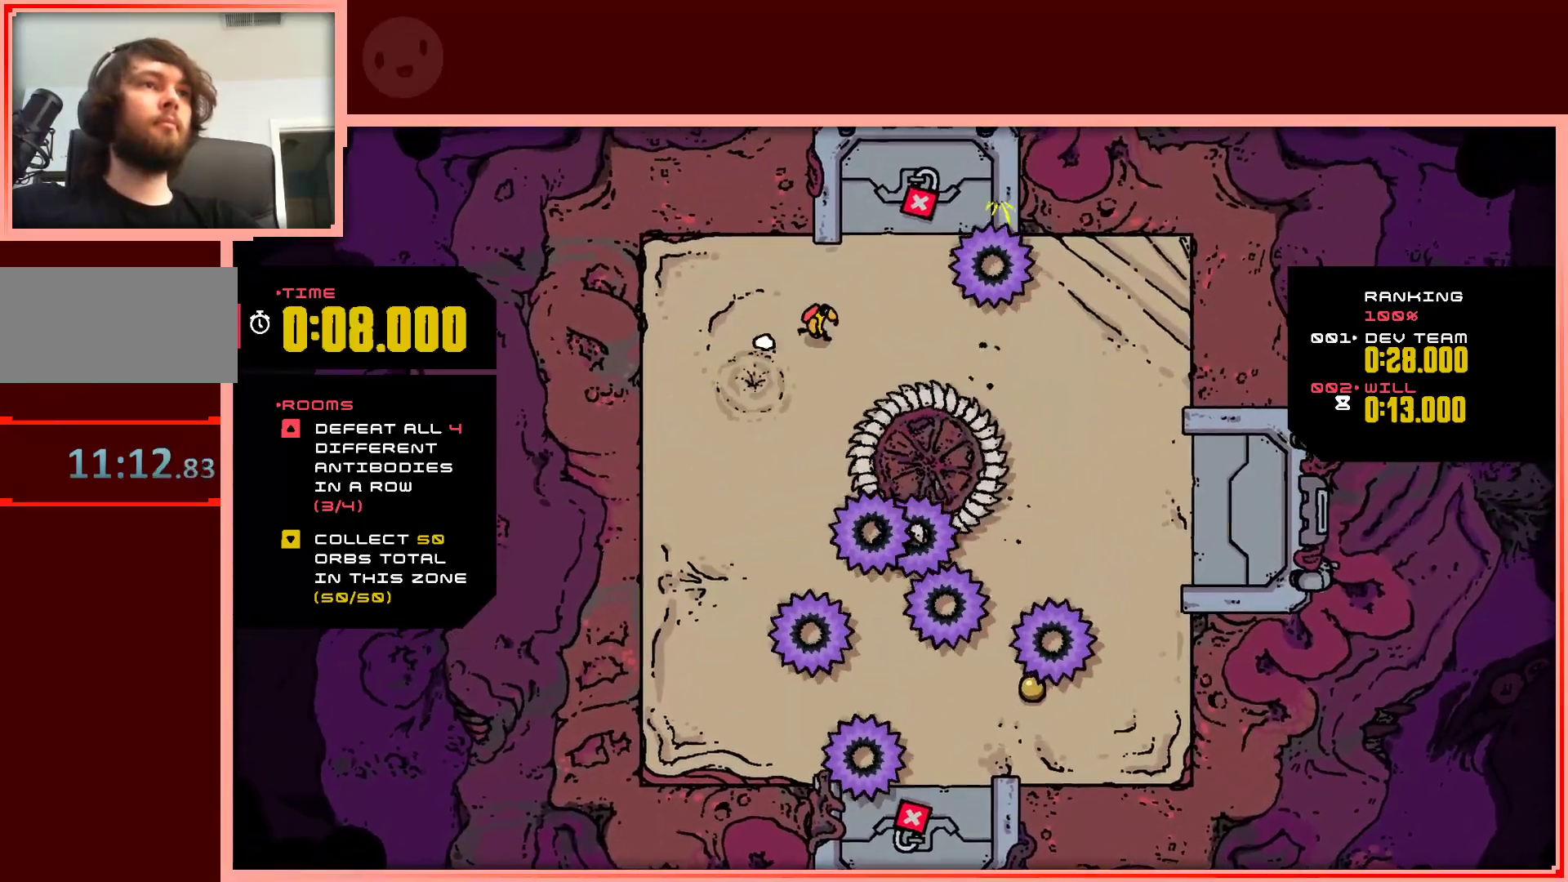
{"keys": ["right", "shift"], "events": [[133, "shift", "down"]]}
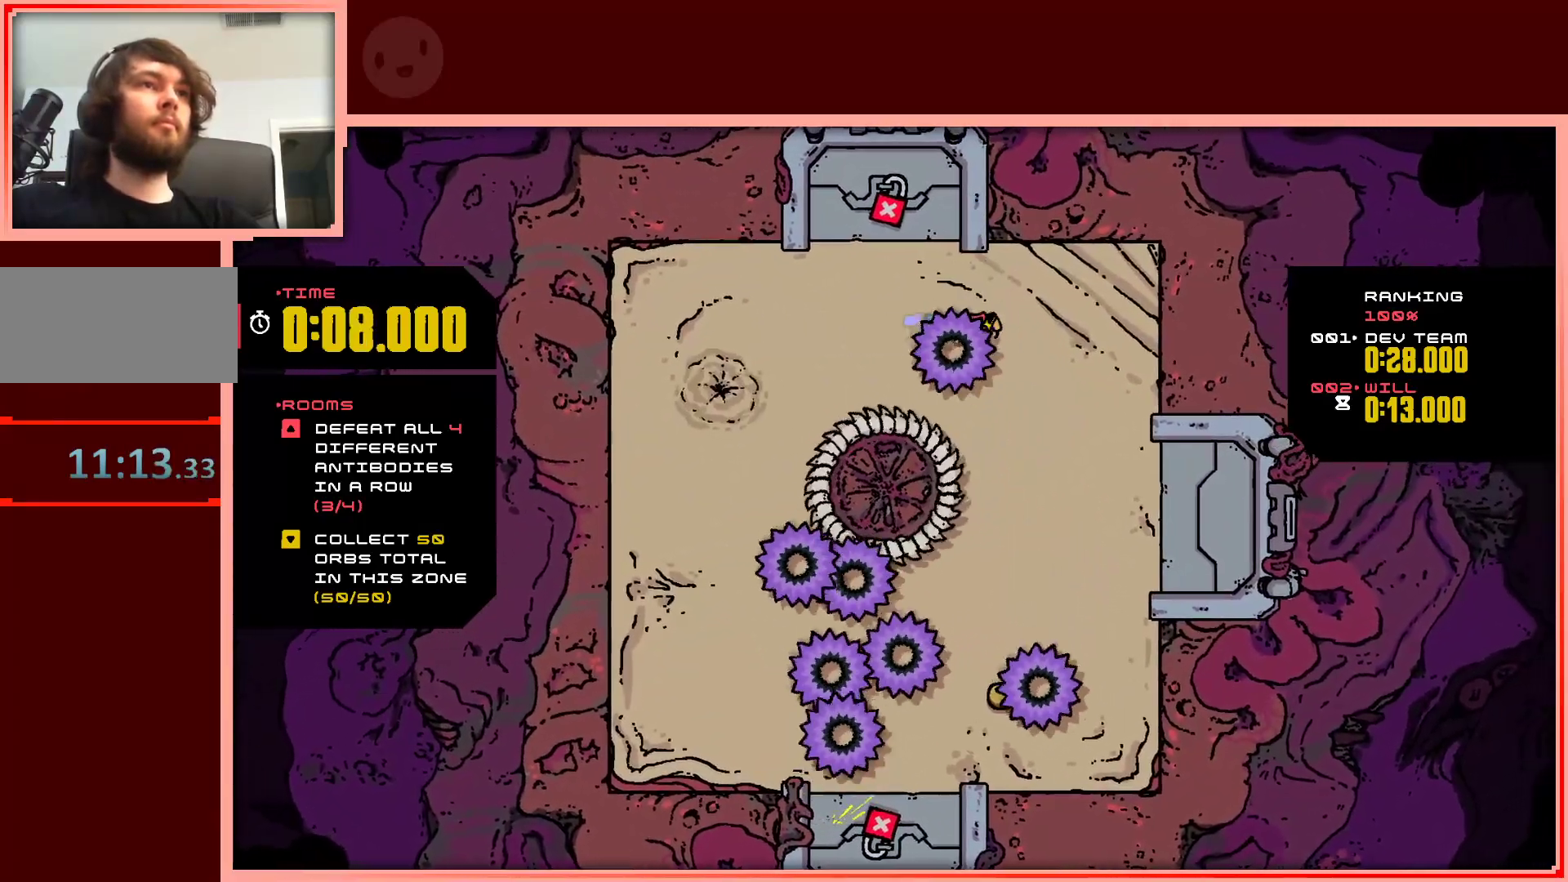
{"keys": ["down", "right"], "events": [[233, "shift", "up"], [283, "down", "down"]]}
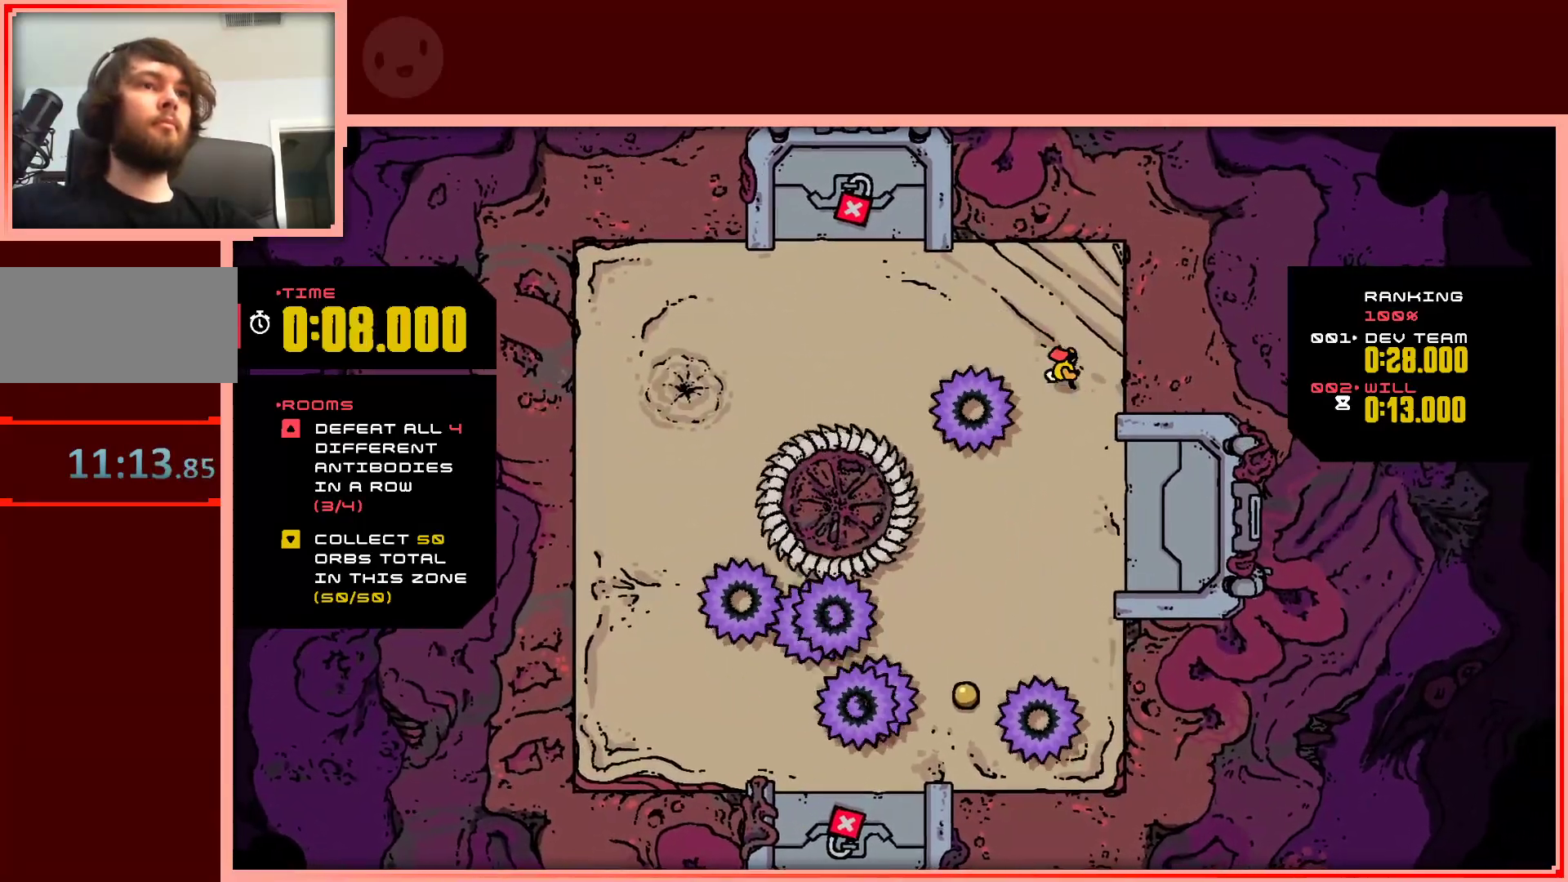
{"keys": ["down"], "events": [[167, "right", "up"]]}
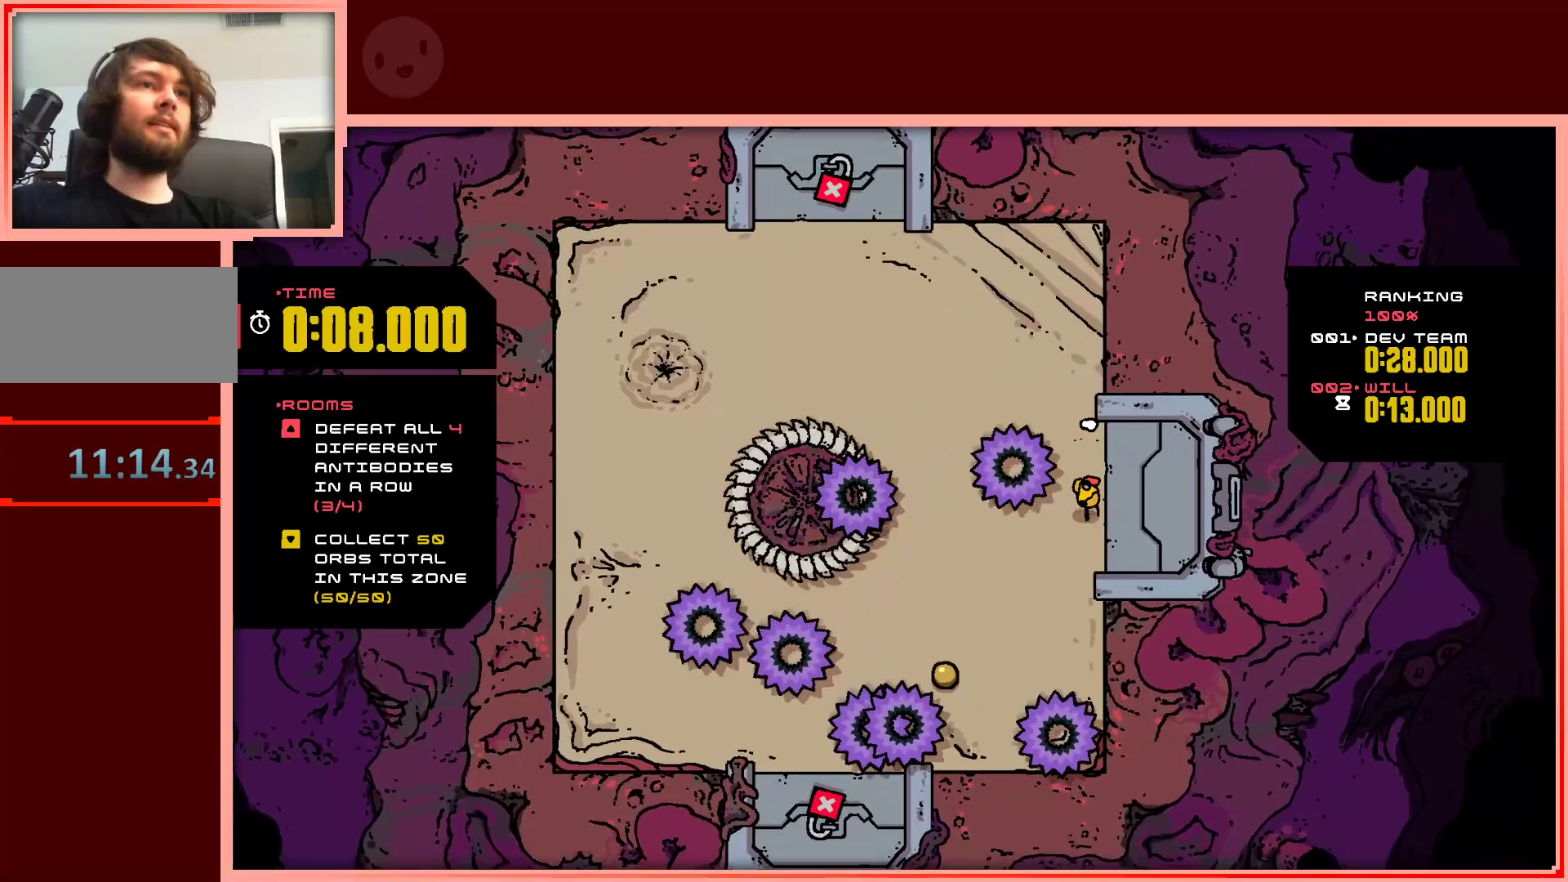
{"keys": ["down", "left", "shift"], "events": [[217, "left", "down"], [217, "shift", "down"]]}
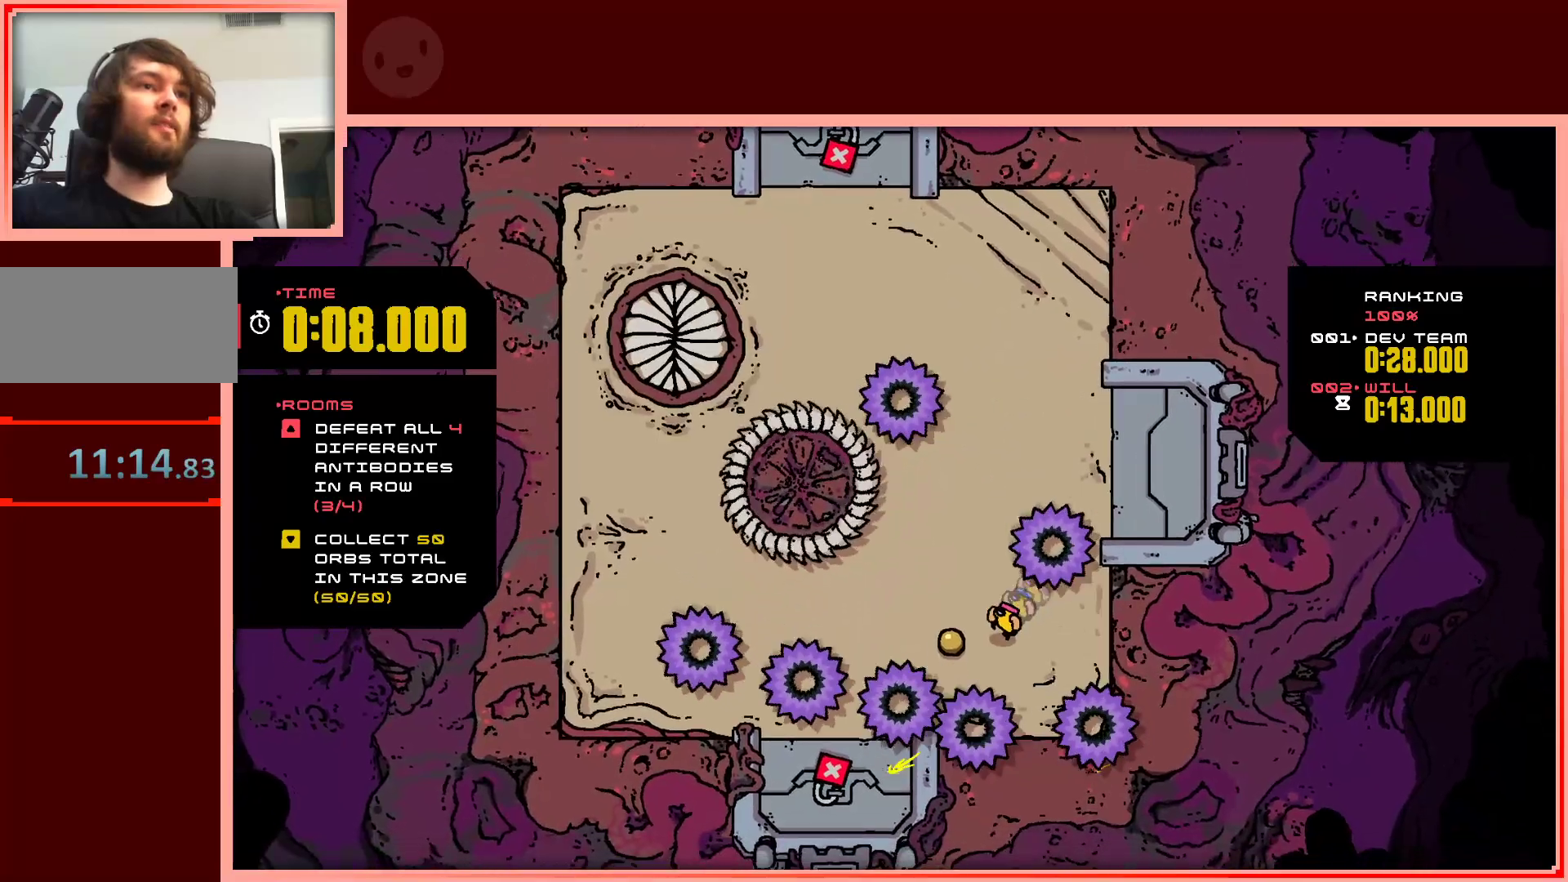
{"keys": ["right", "up"], "events": [[50, "down", "up"], [150, "shift", "up"], [233, "up", "down"], [283, "left", "up"], [383, "right", "down"]]}
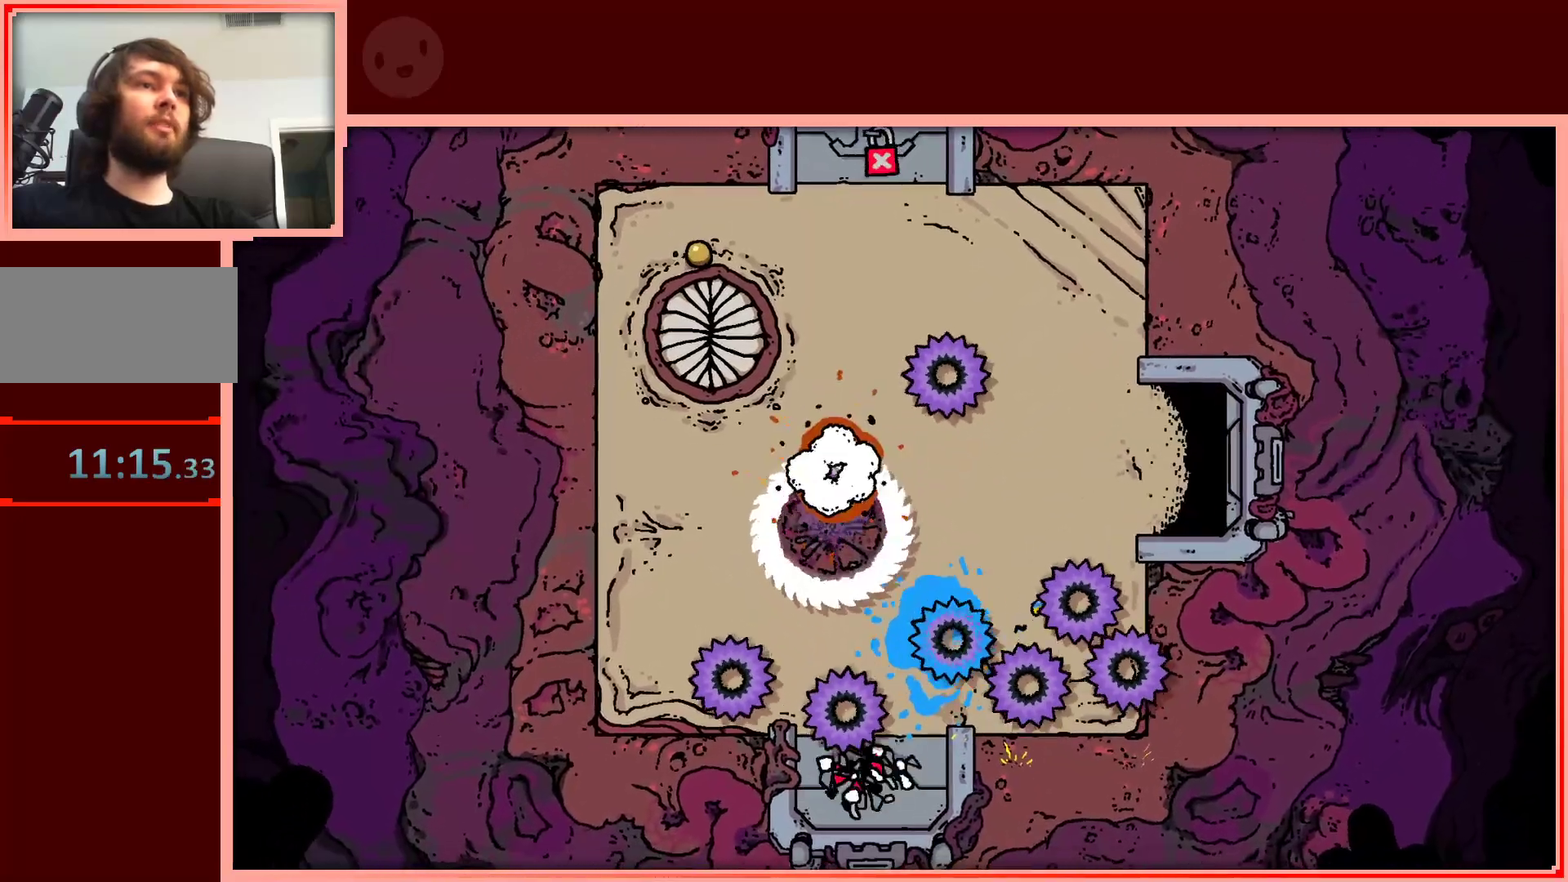
{"keys": [], "events": [[167, "right", "up"], [200, "up", "up"]]}
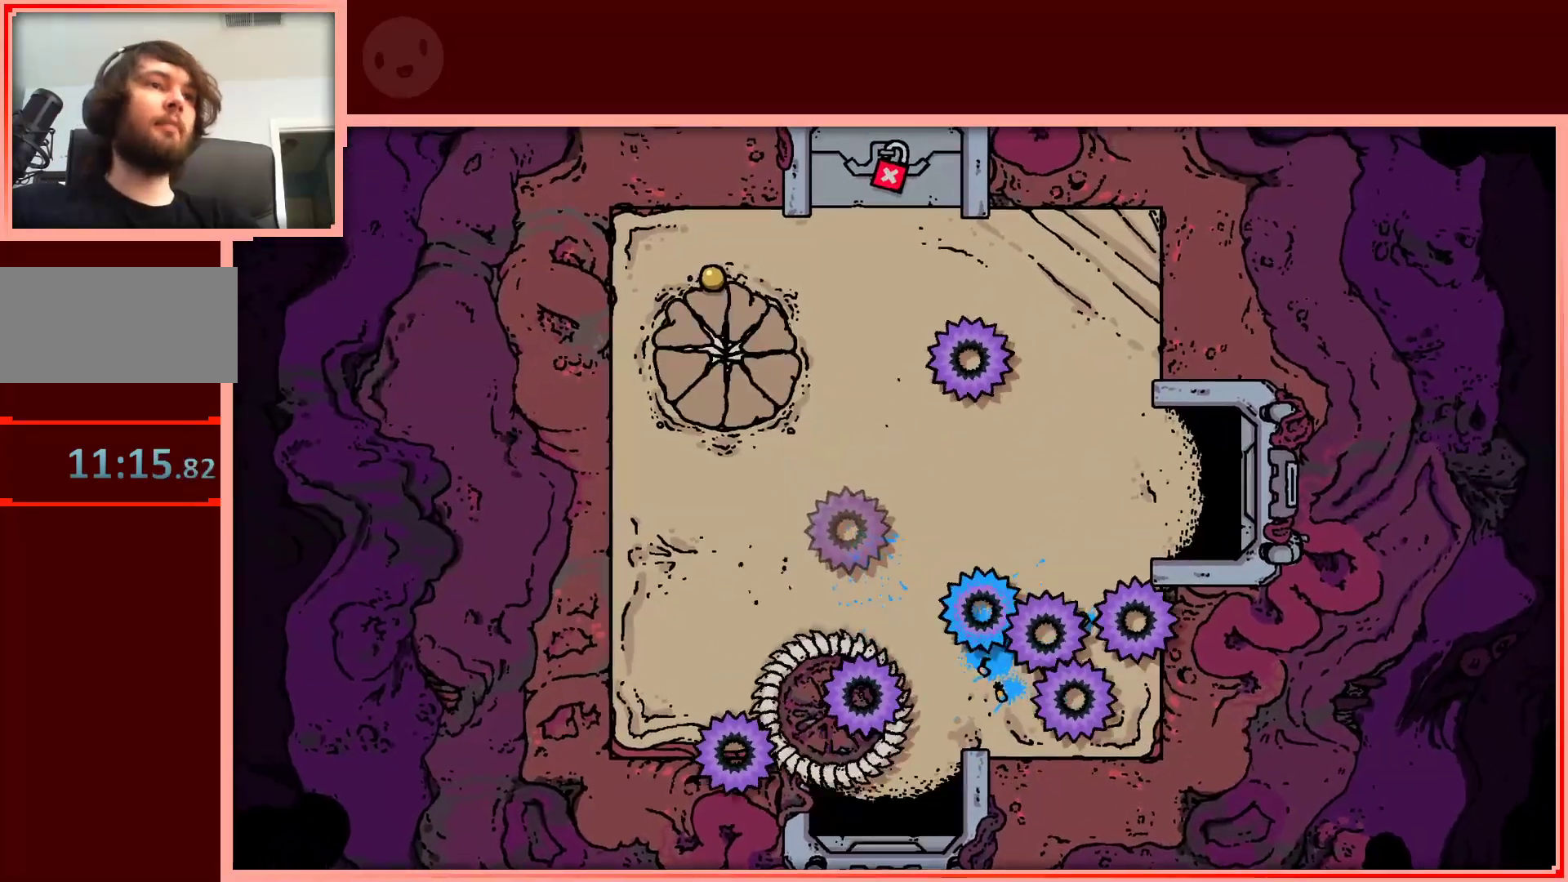
{"keys": [], "events": []}
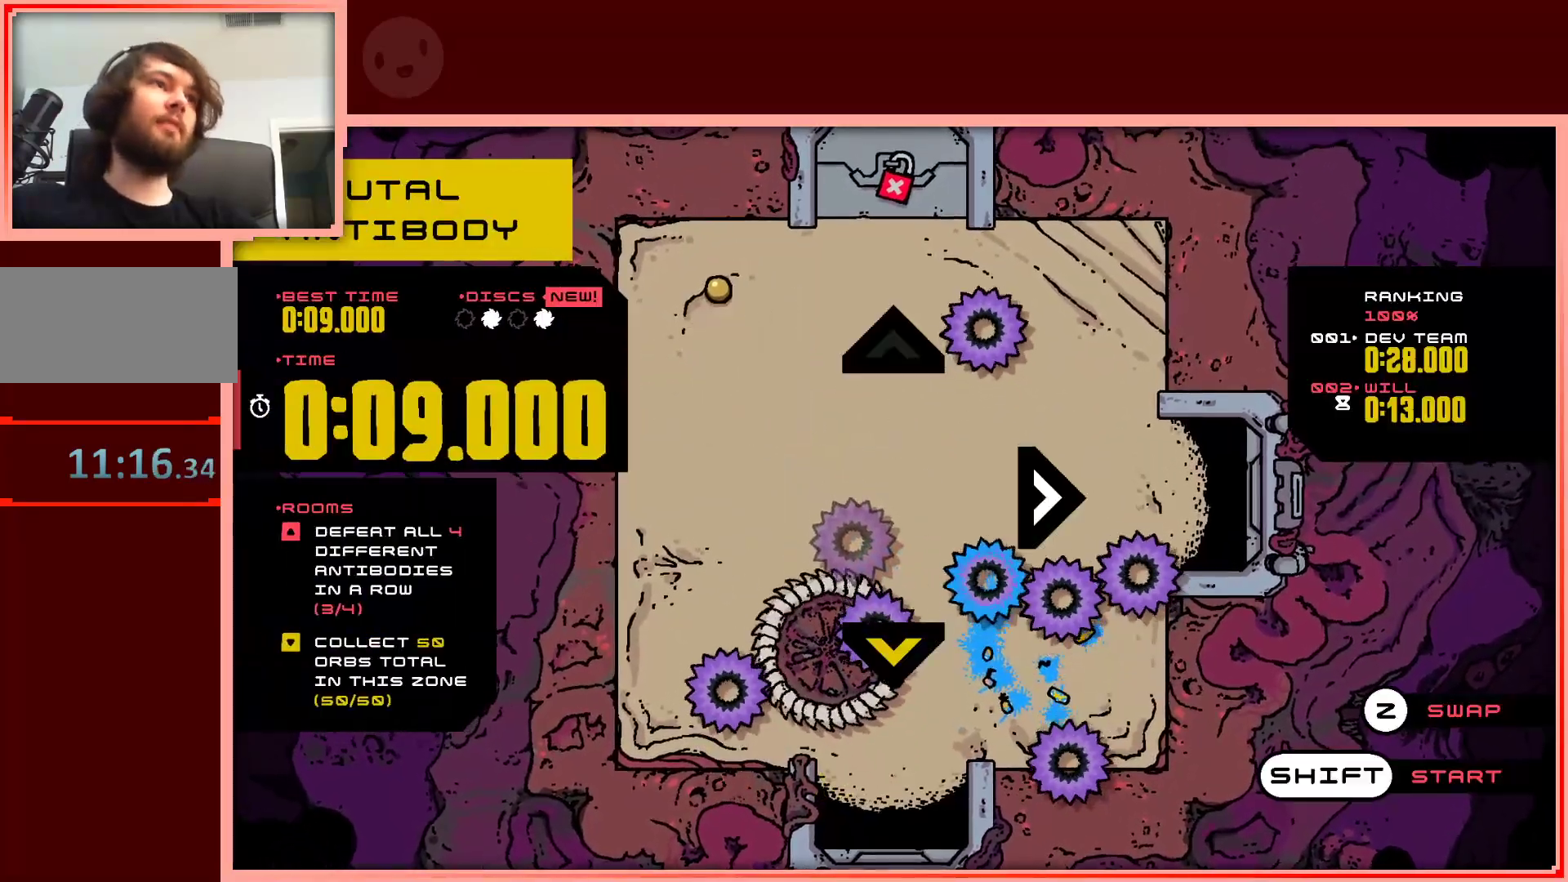
{"keys": [], "events": [[183, "down", "down"], [283, "down", "up"]]}
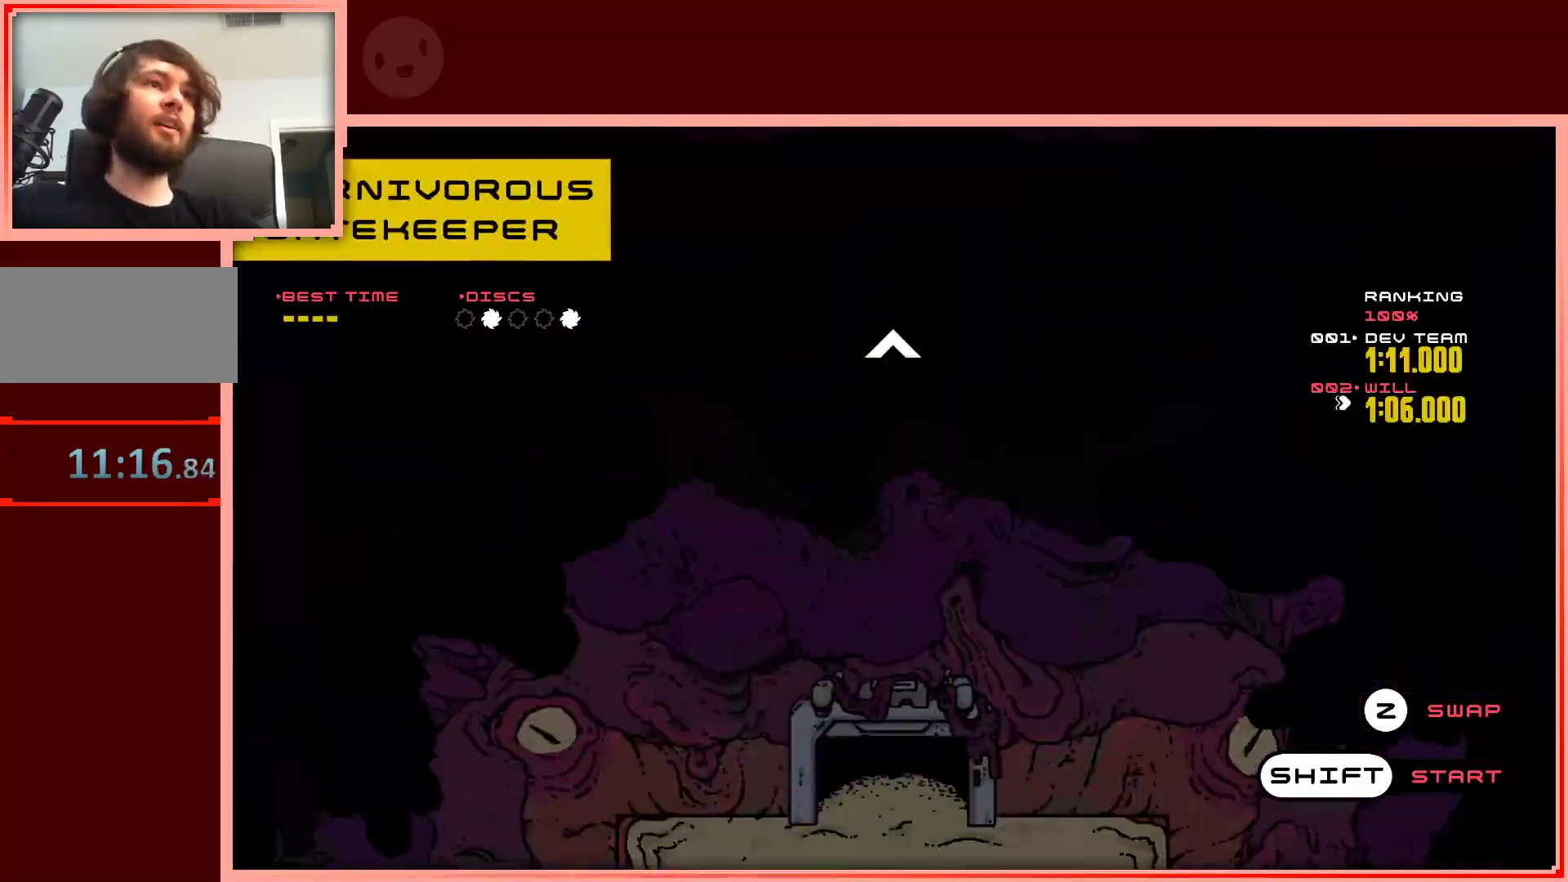
{"keys": [], "events": []}
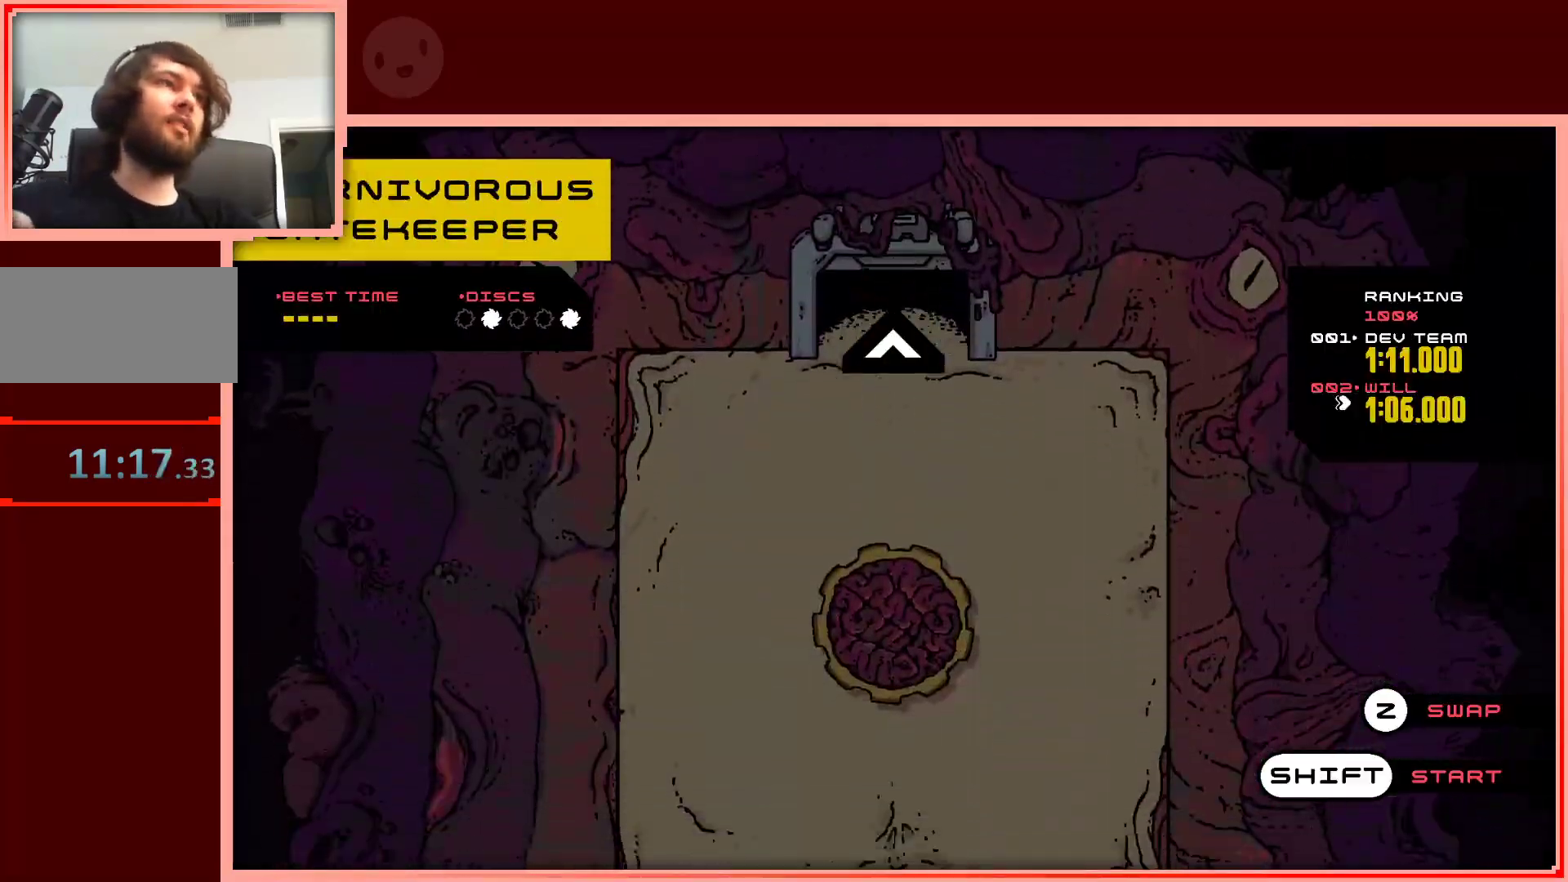
{"keys": [], "events": [[183, "shift", "down"], [267, "shift", "up"]]}
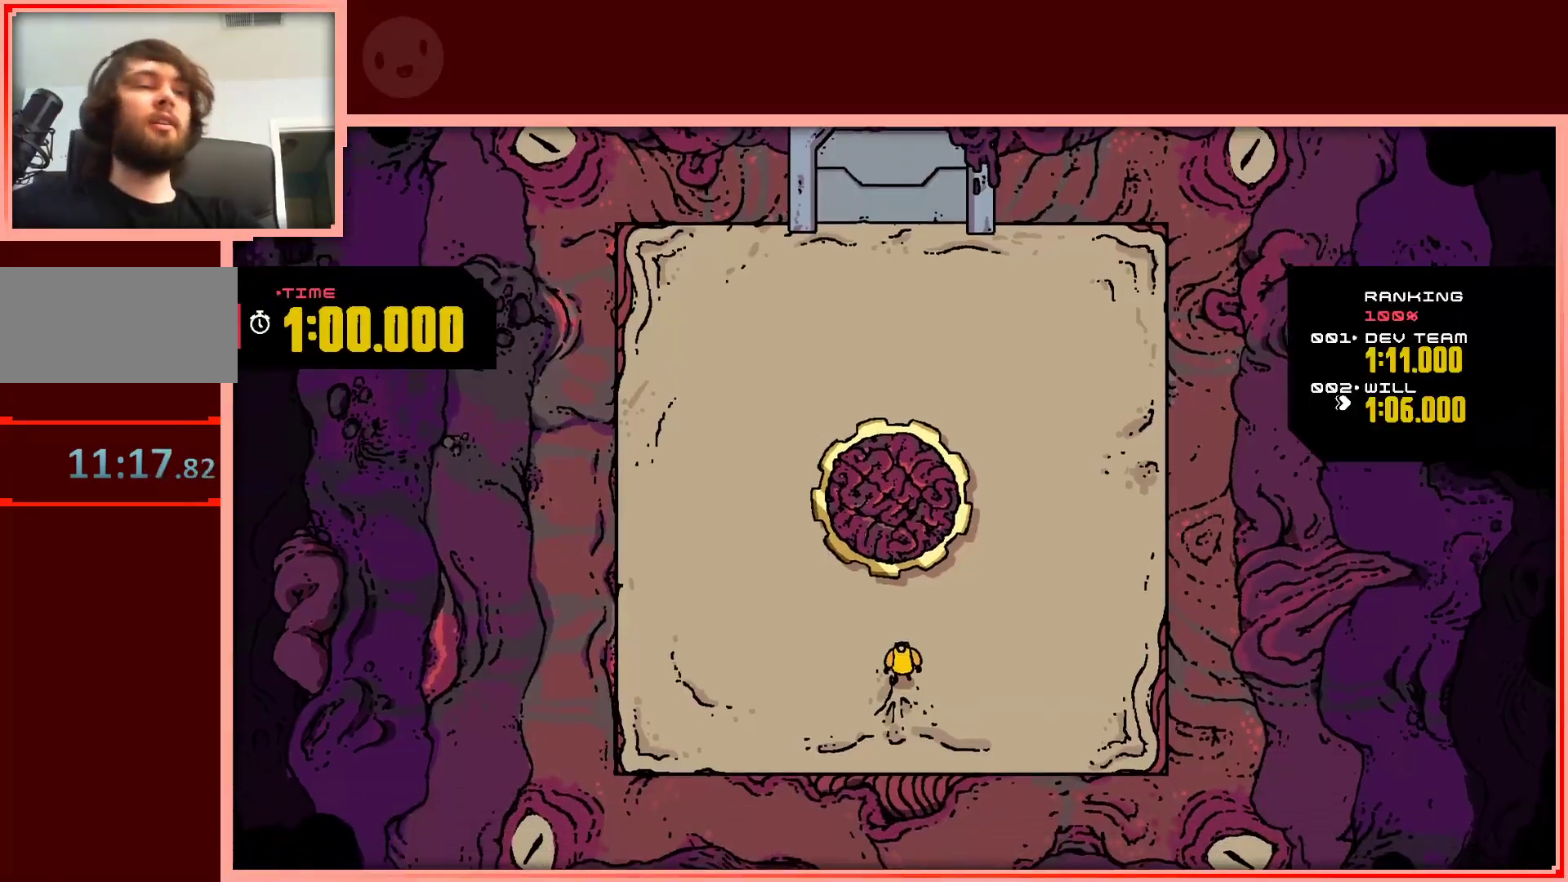
{"keys": [], "events": []}
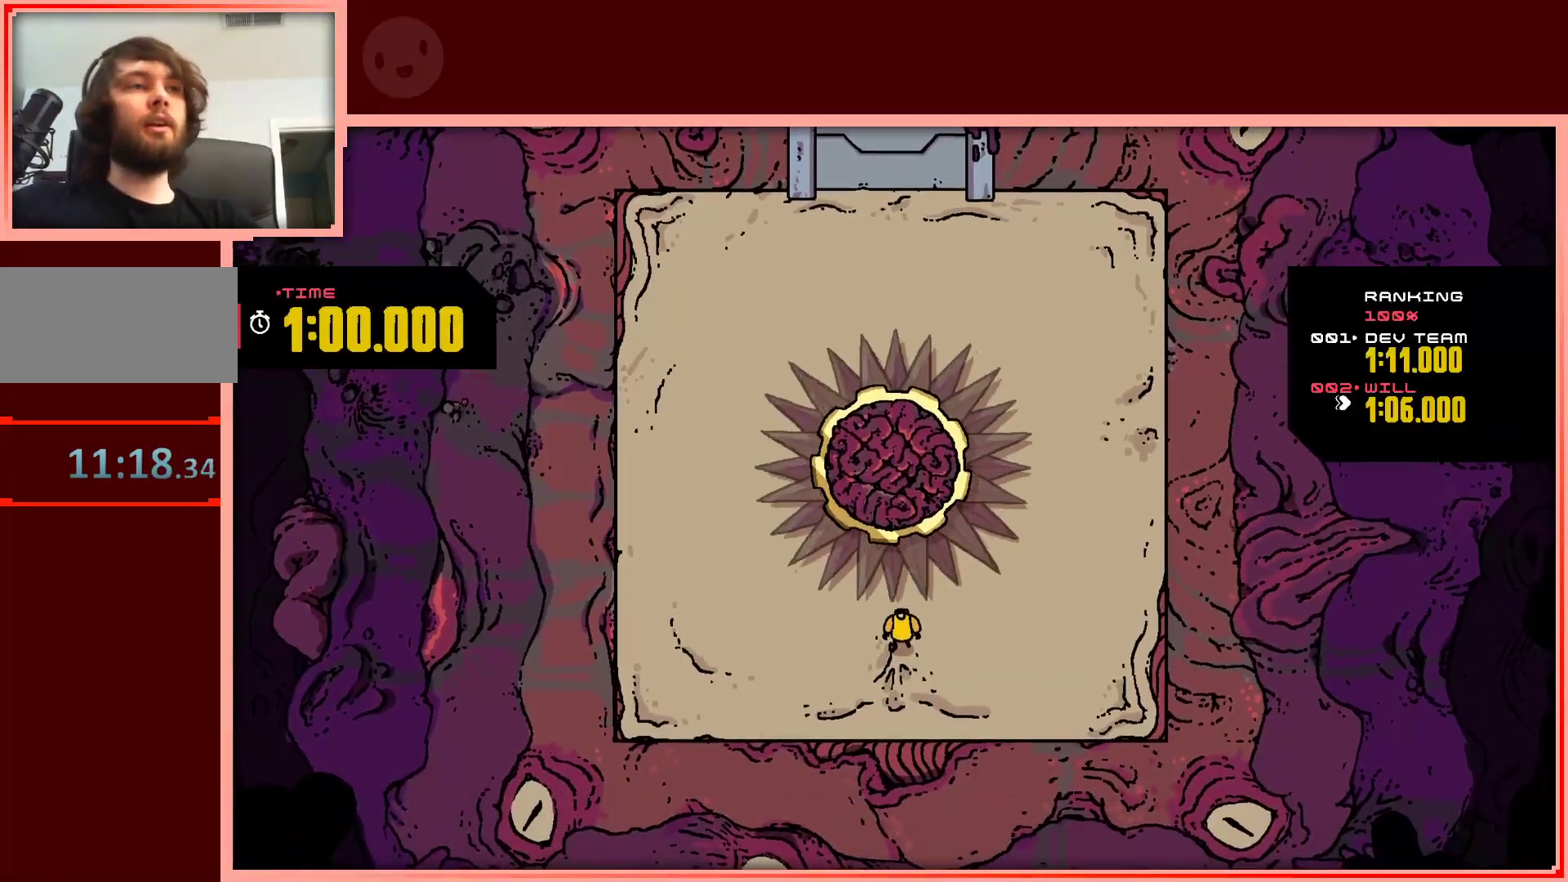
{"keys": ["down"], "events": [[433, "down", "down"]]}
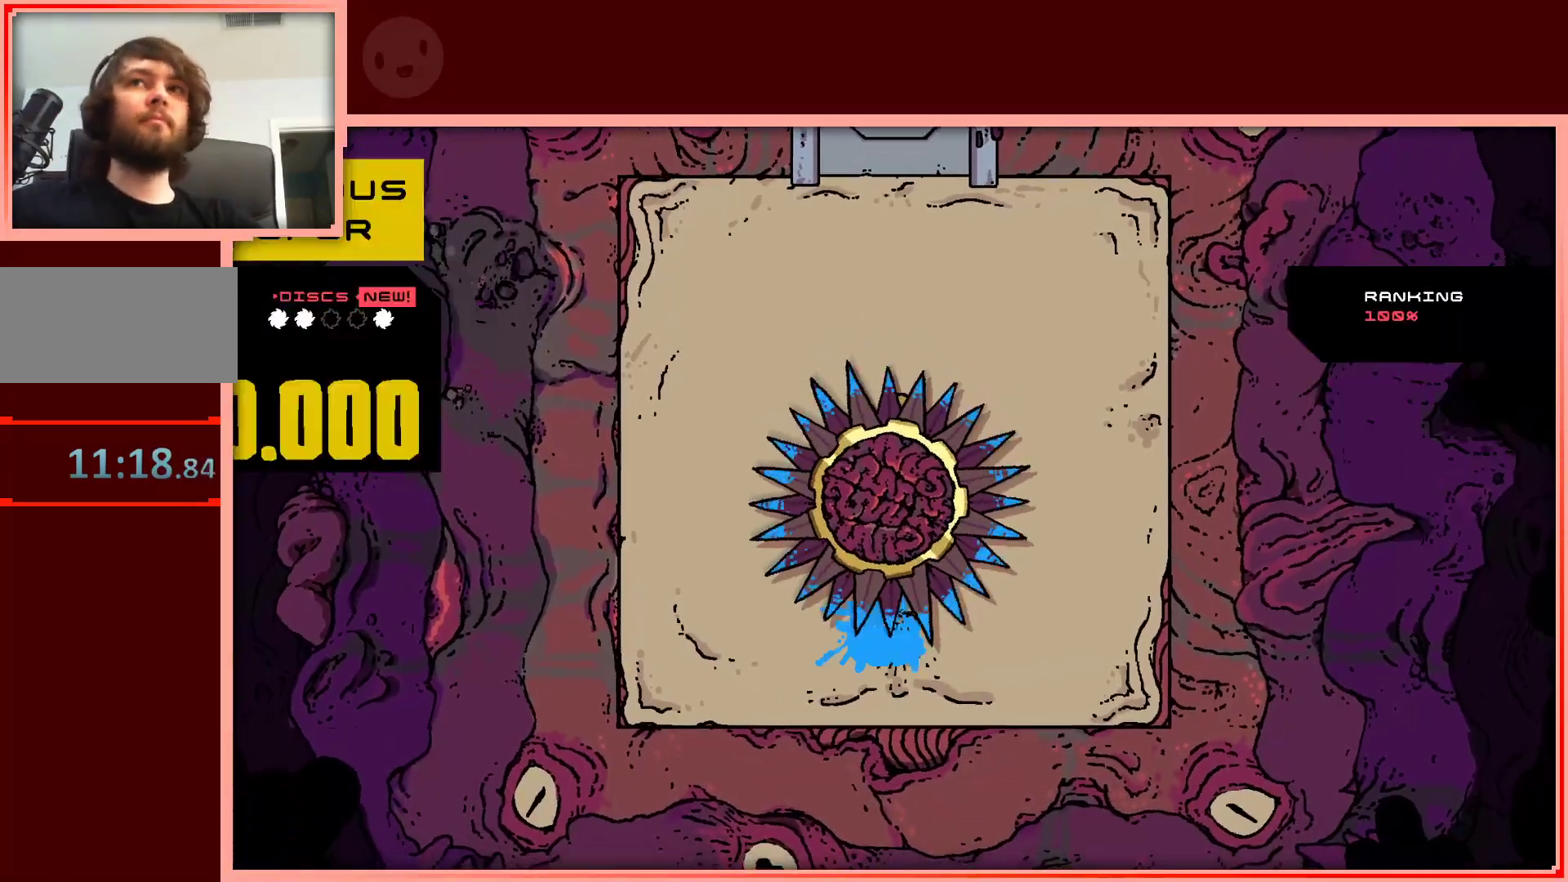
{"keys": [], "events": [[33, "right", "down"], [83, "down", "up"], [450, "right", "up"]]}
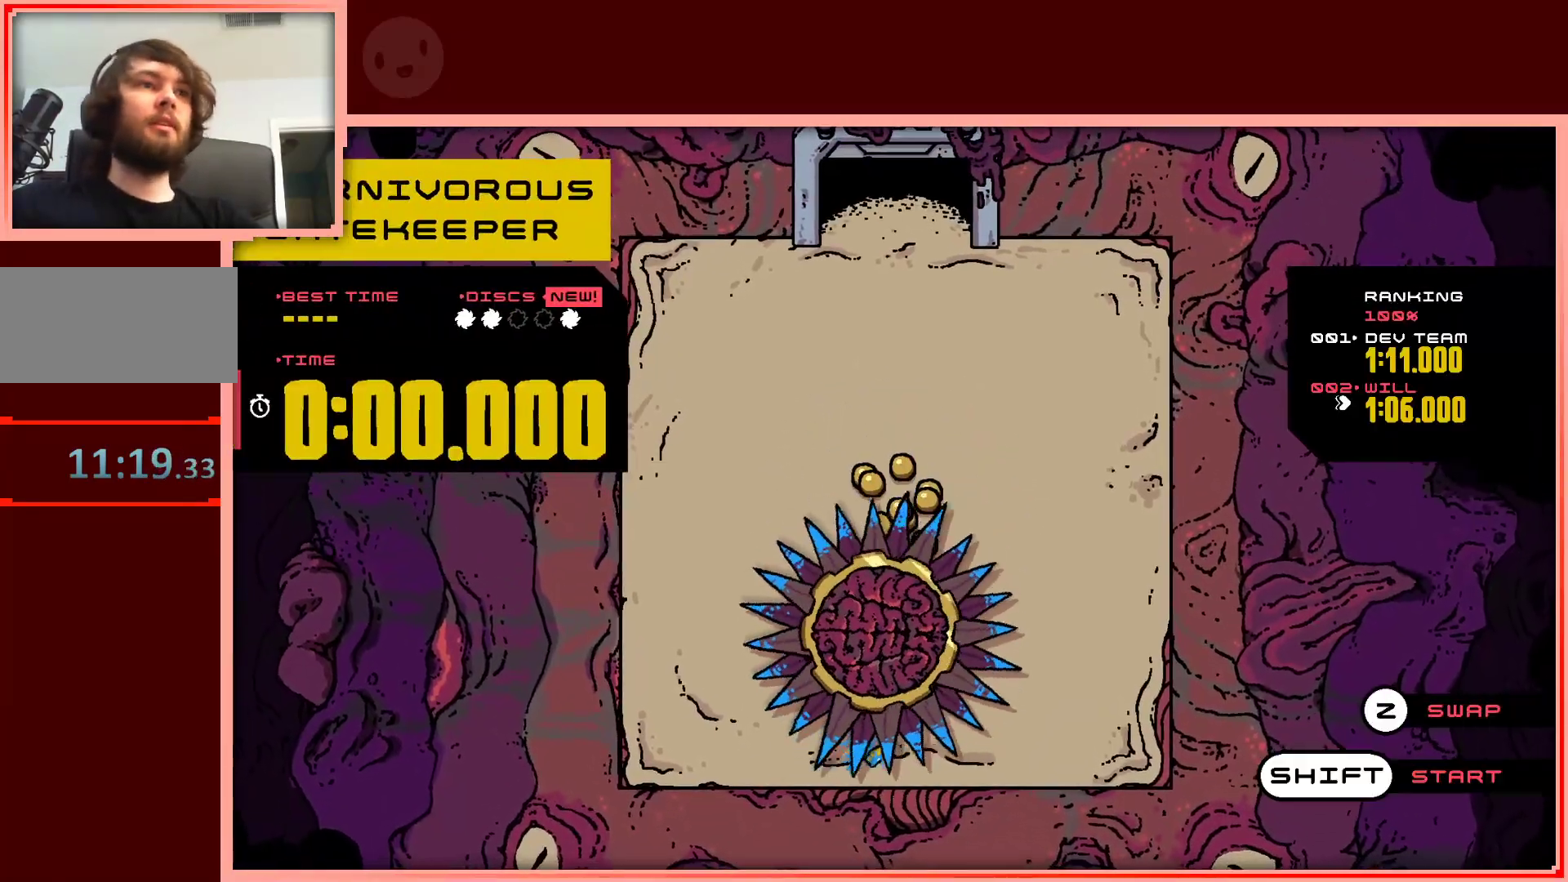
{"keys": [], "events": [[150, "shift", "down"], [233, "shift", "up"]]}
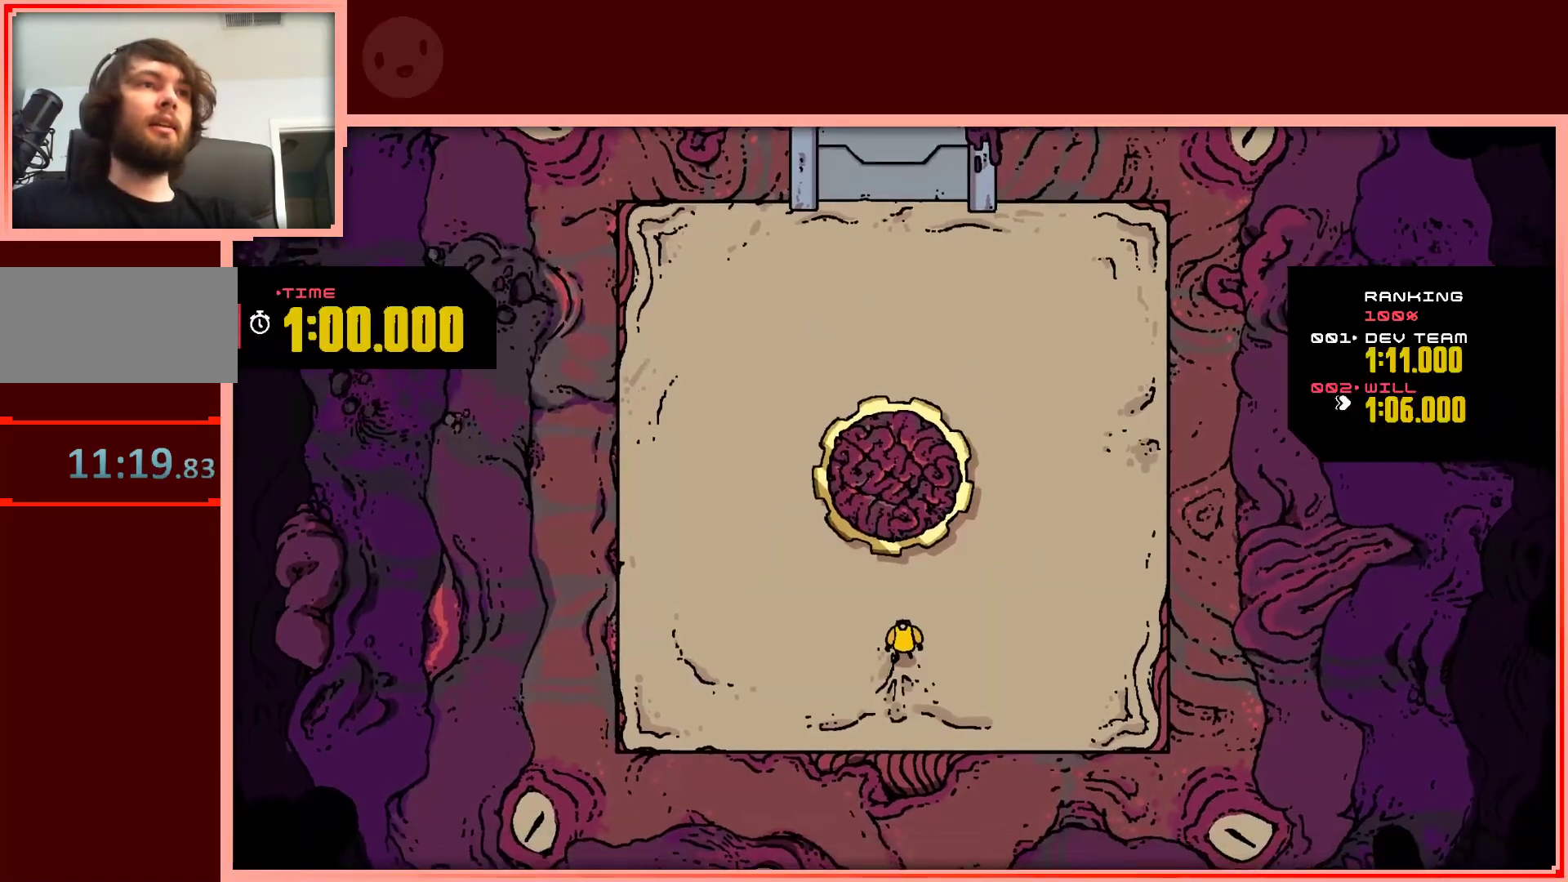
{"keys": ["right"], "events": [[167, "down", "down"], [167, "right", "down"], [300, "down", "up"]]}
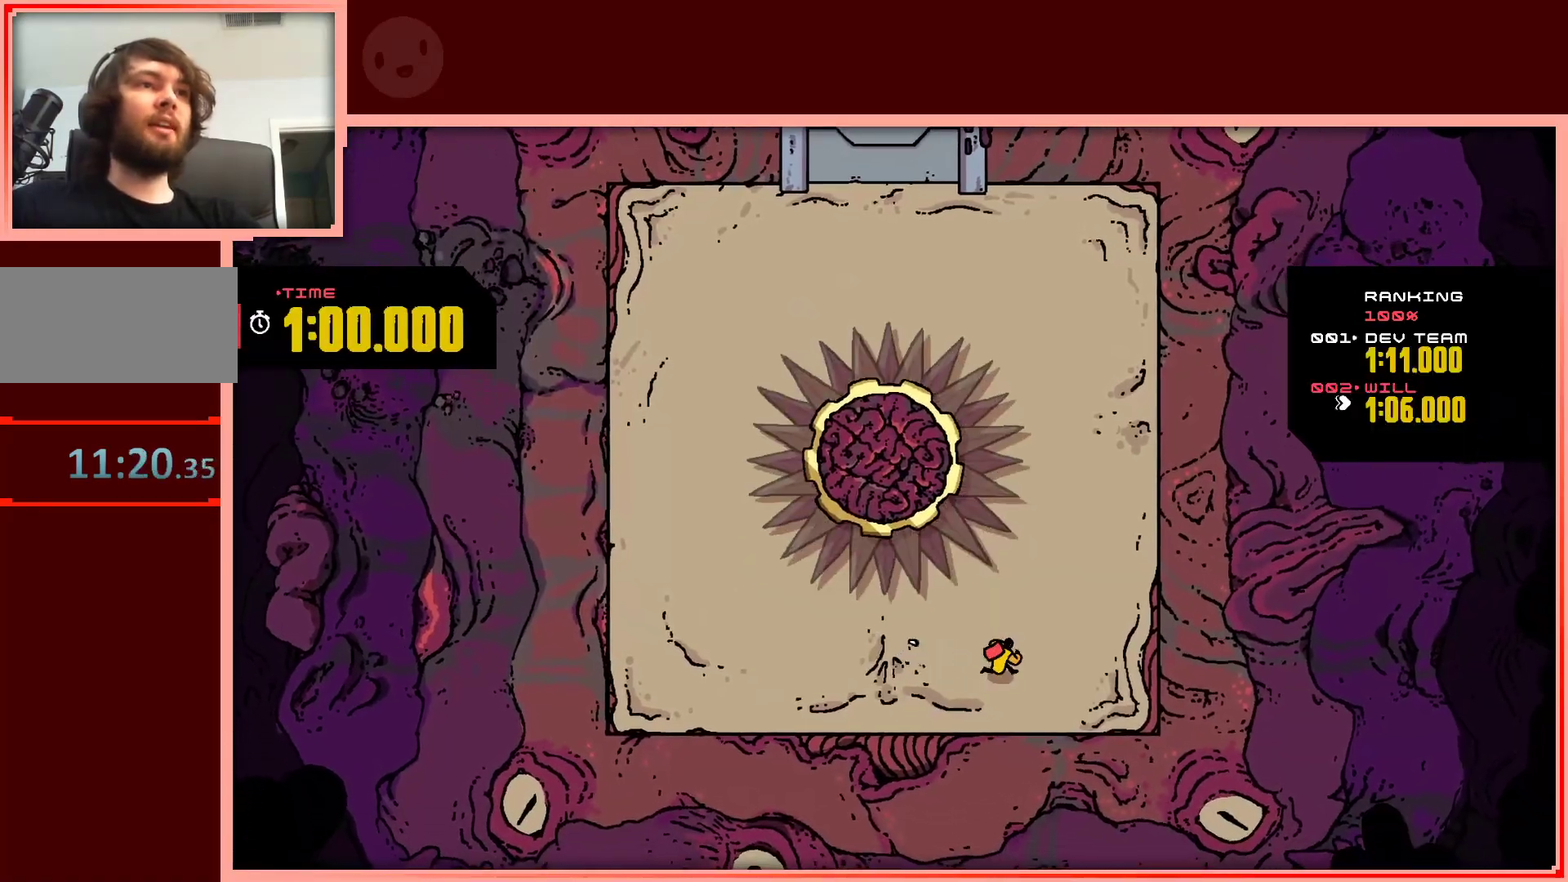
{"keys": ["up"], "events": [[317, "up", "down"], [450, "right", "up"]]}
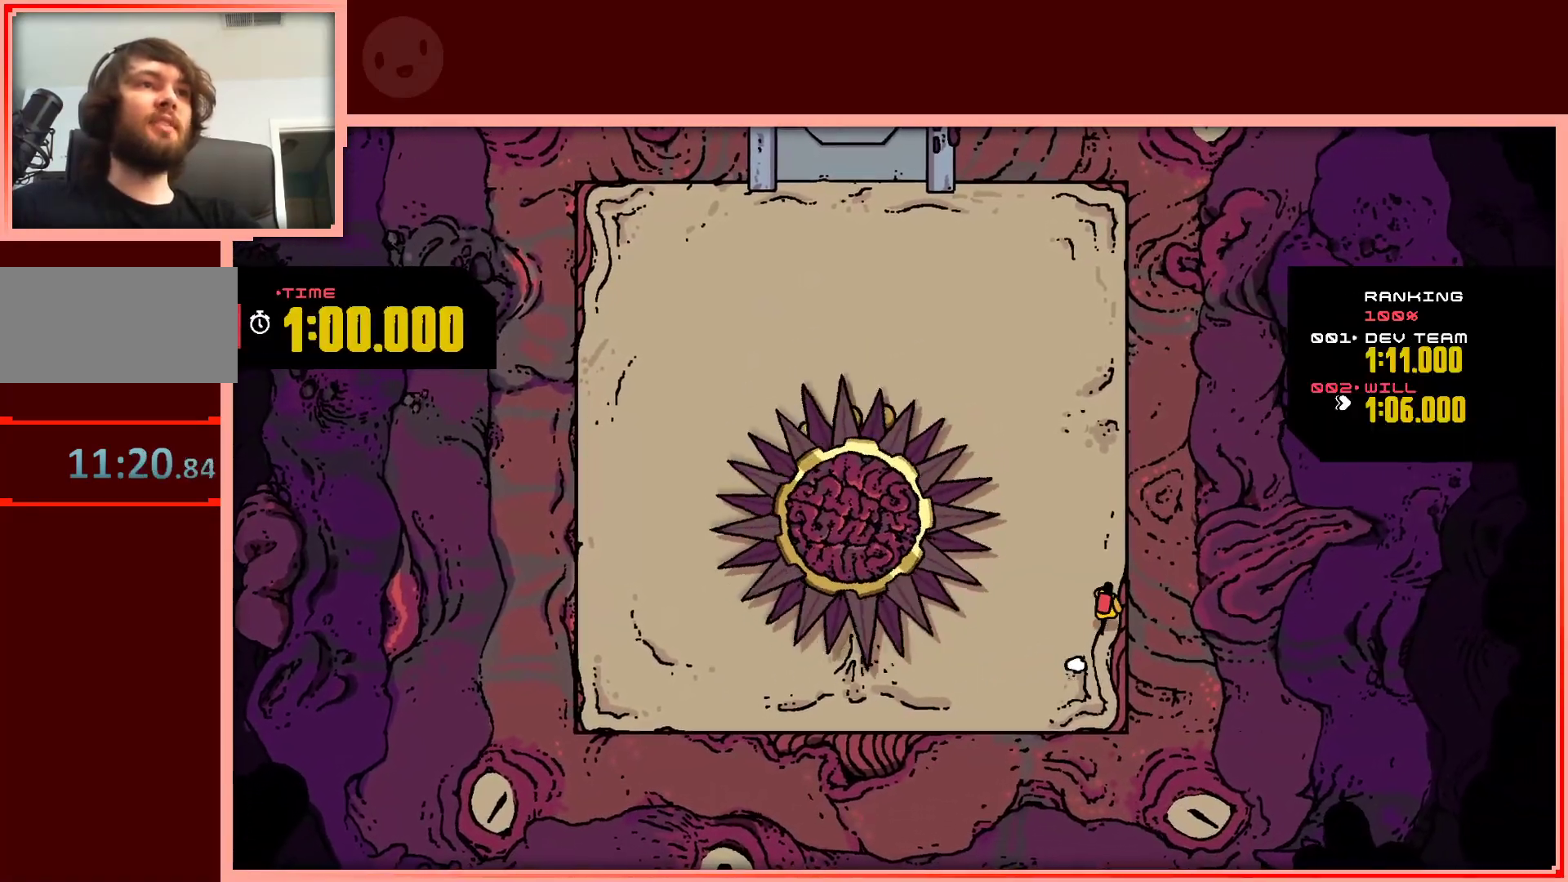
{"keys": ["left", "up"], "events": [[150, "left", "down"]]}
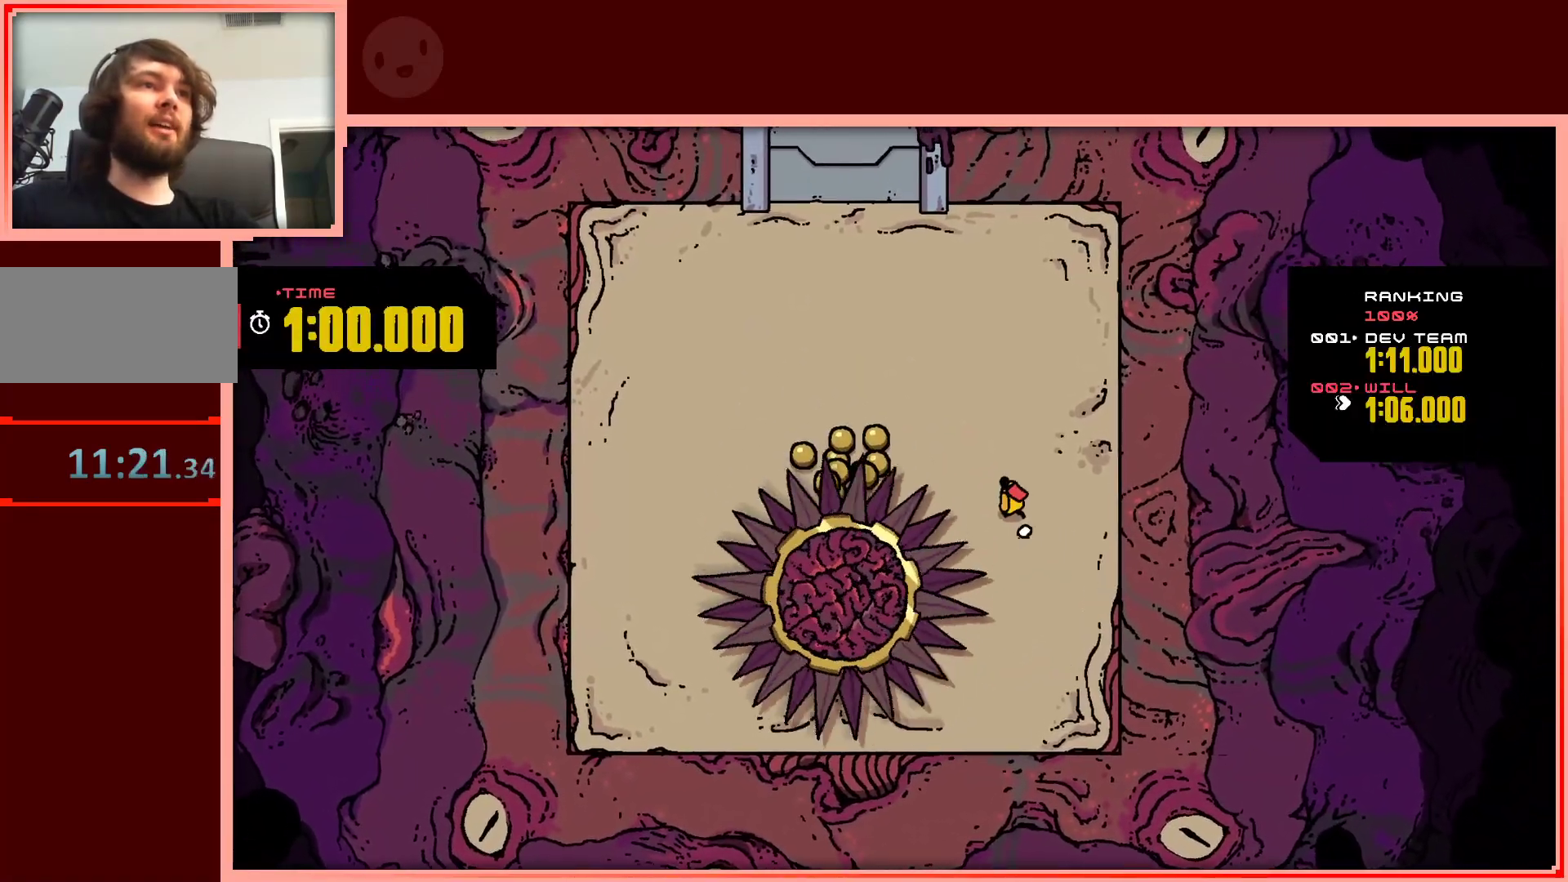
{"keys": ["left"], "events": [[17, "up", "up"], [300, "up", "down"], [433, "up", "up"]]}
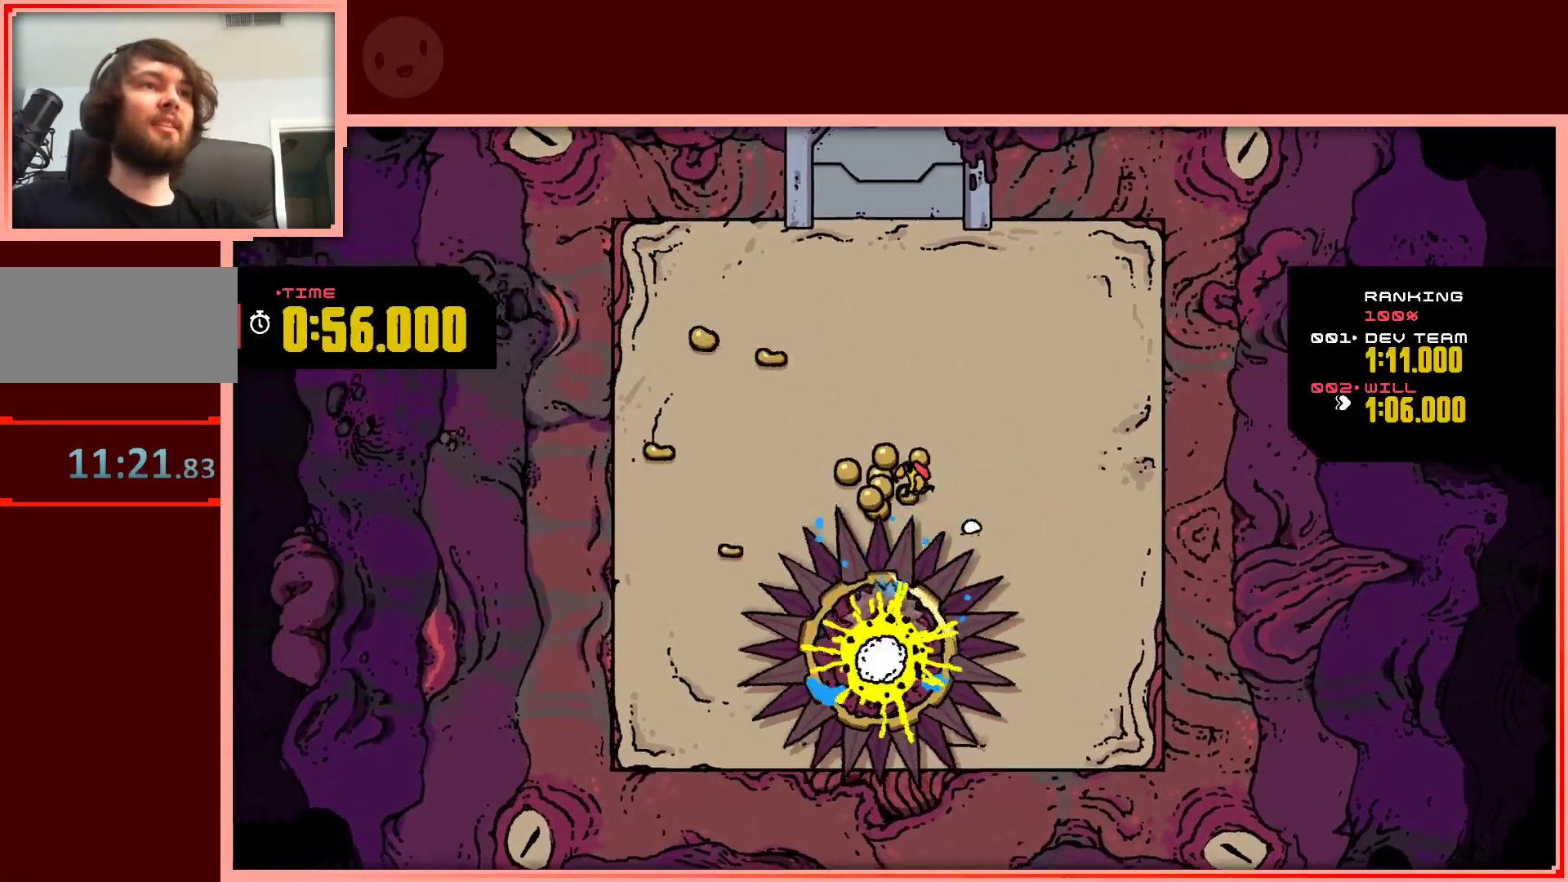
{"keys": ["right", "up"], "events": [[317, "right", "down"], [367, "left", "up"], [367, "up", "down"]]}
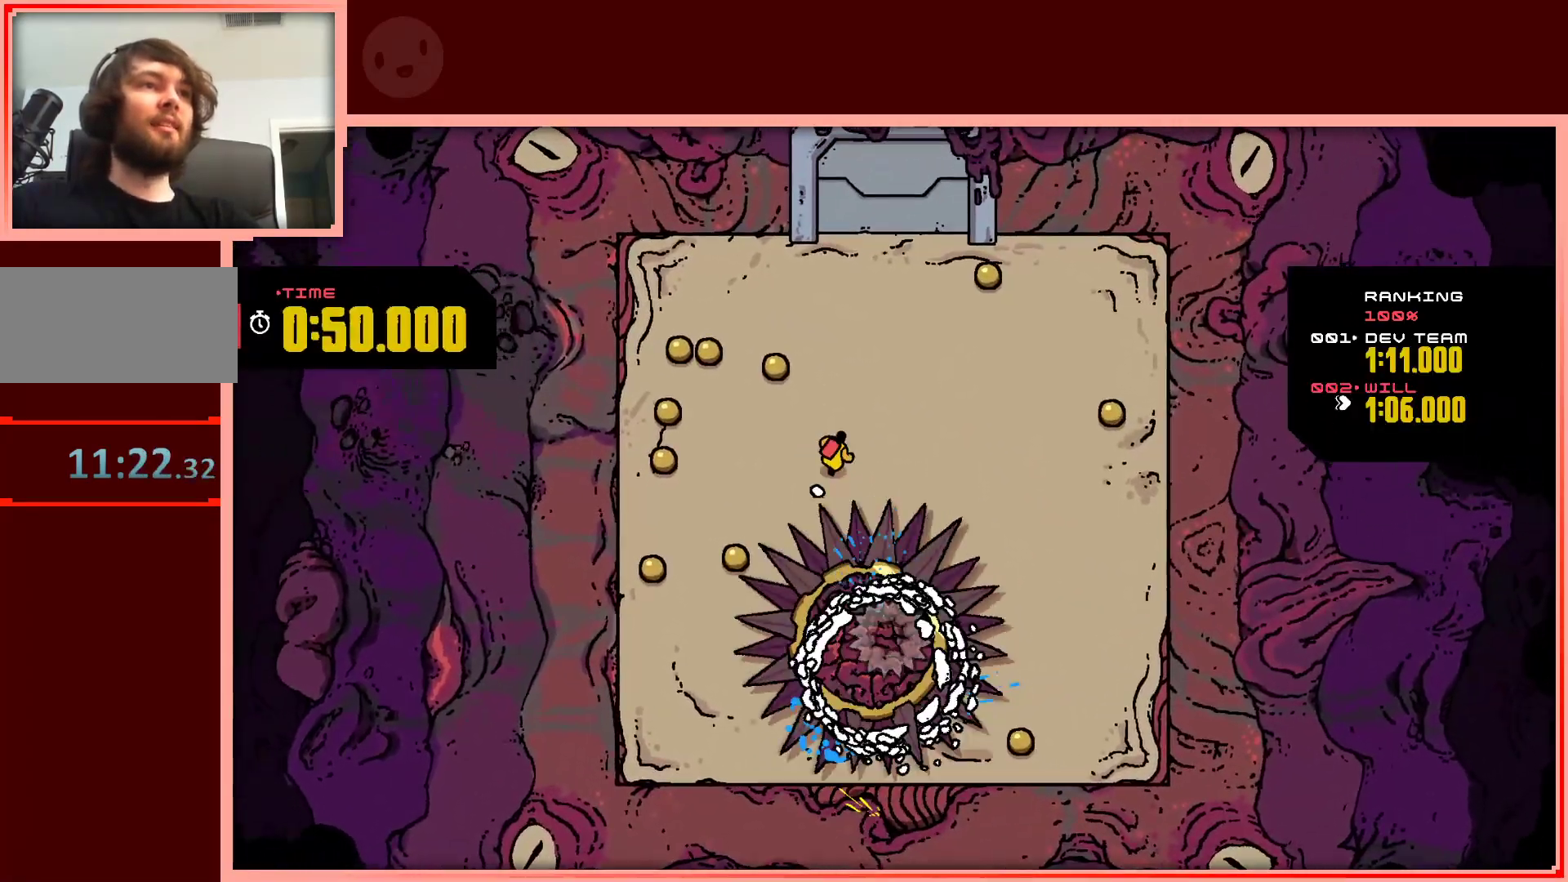
{"keys": ["left"], "events": [[183, "left", "down"], [183, "right", "up"], [467, "up", "up"]]}
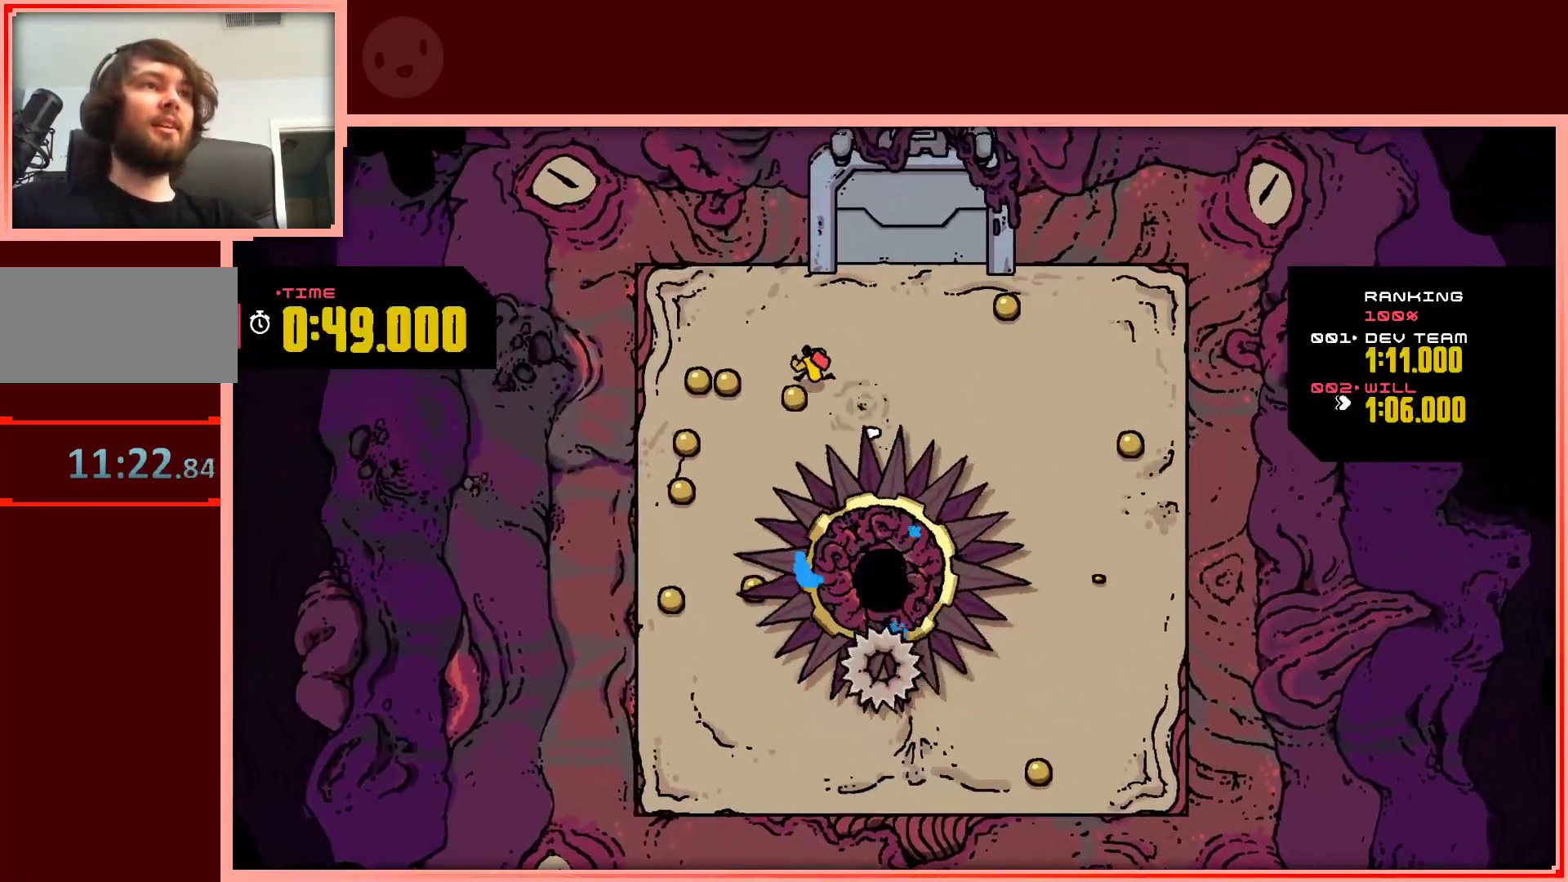
{"keys": ["down"], "events": [[250, "down", "down"], [400, "left", "up"]]}
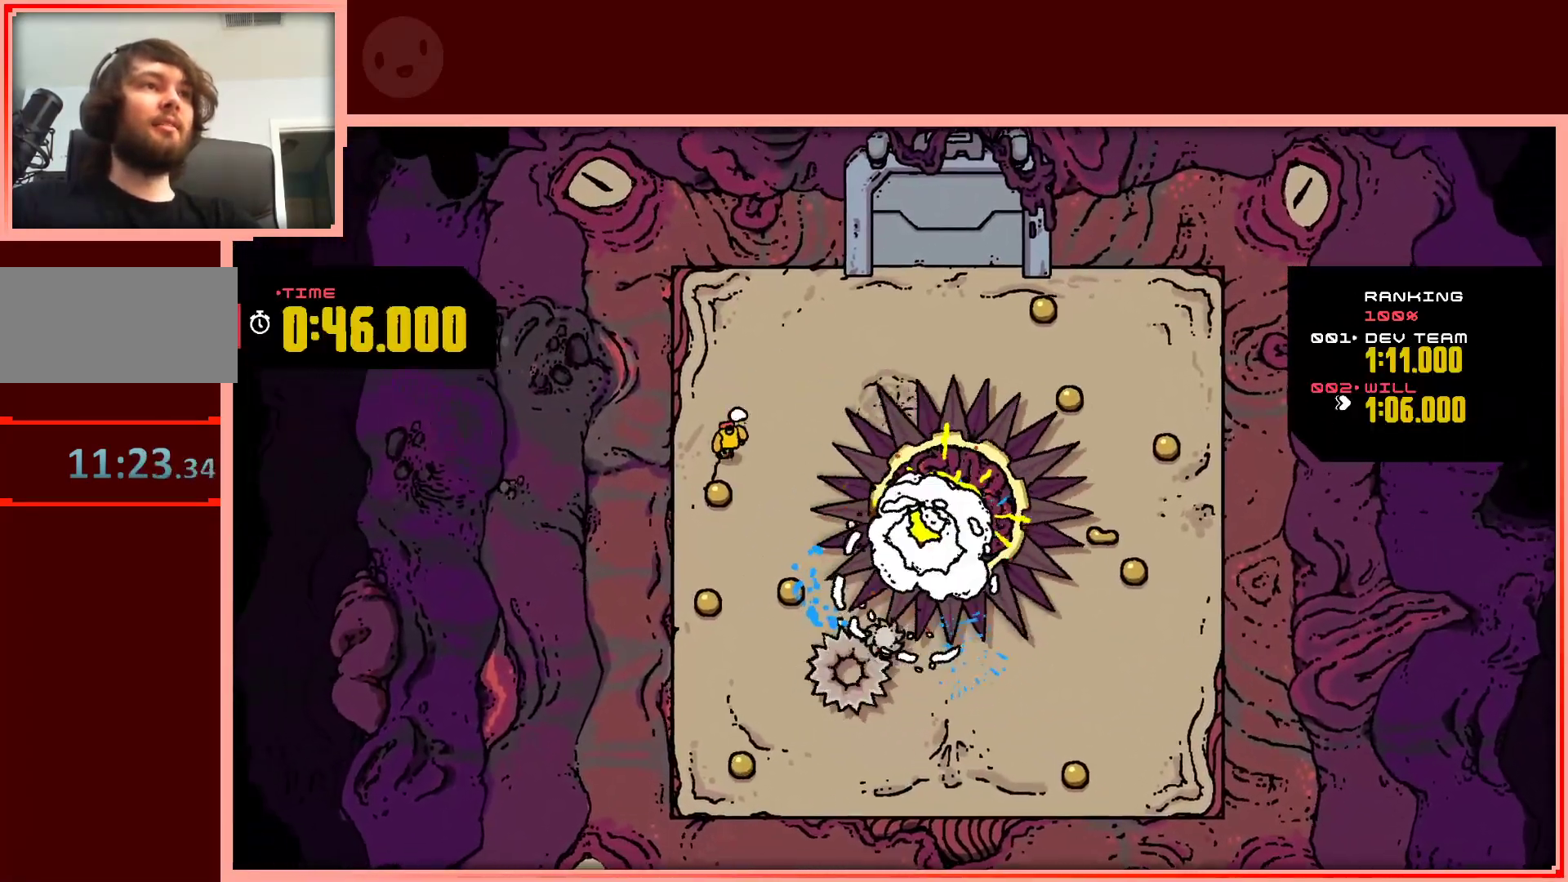
{"keys": ["left"], "events": [[367, "left", "down"], [500, "down", "up"]]}
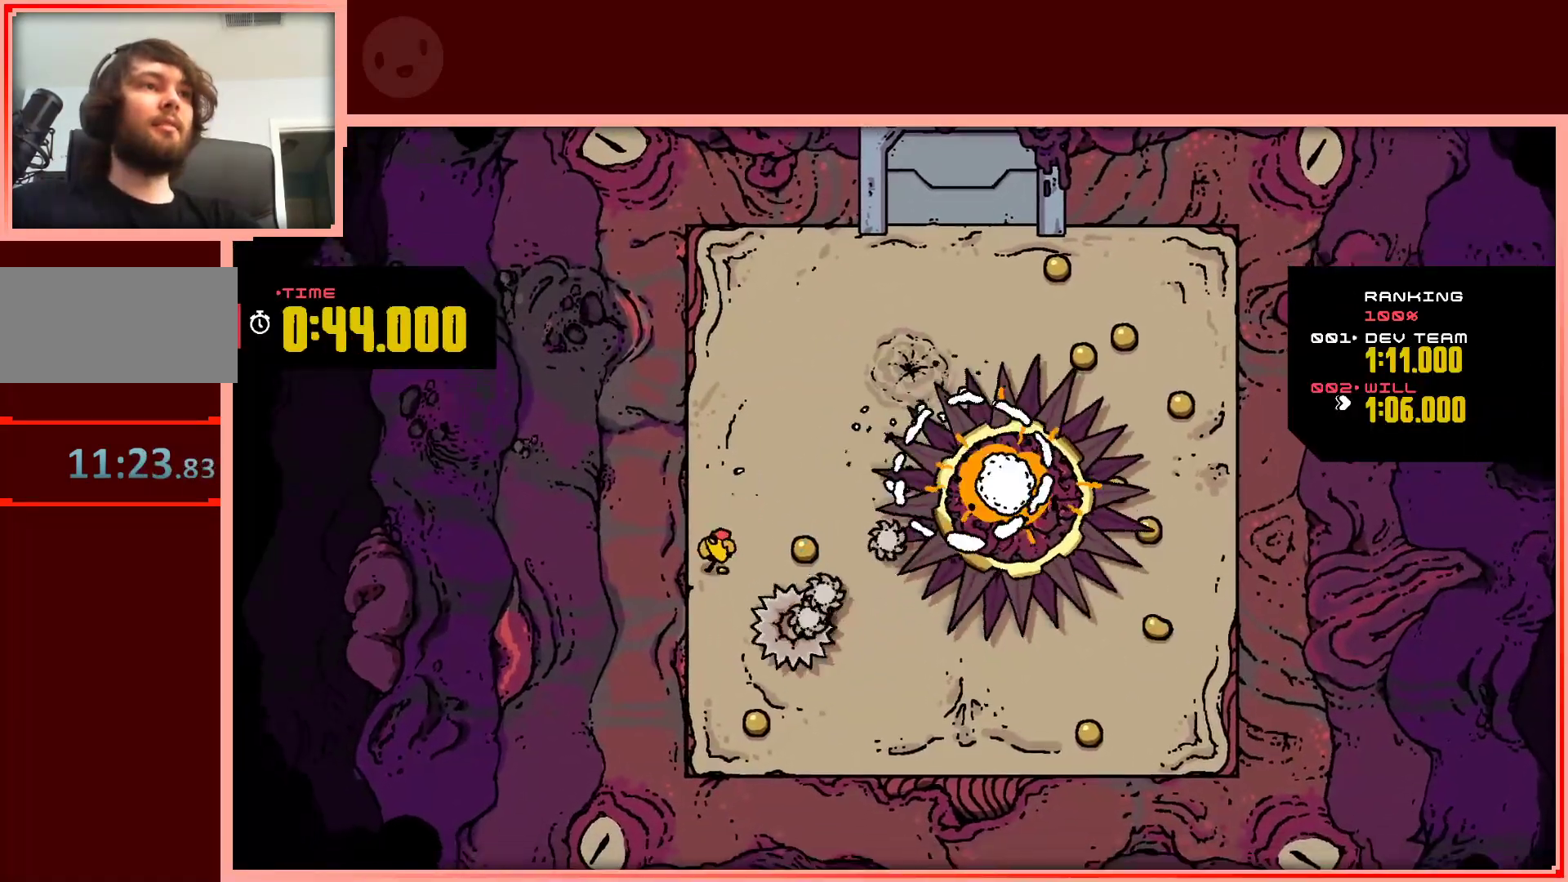
{"keys": ["right", "shift"], "events": [[50, "left", "up"], [50, "right", "down"], [150, "up", "down"], [233, "up", "up"], [467, "shift", "down"]]}
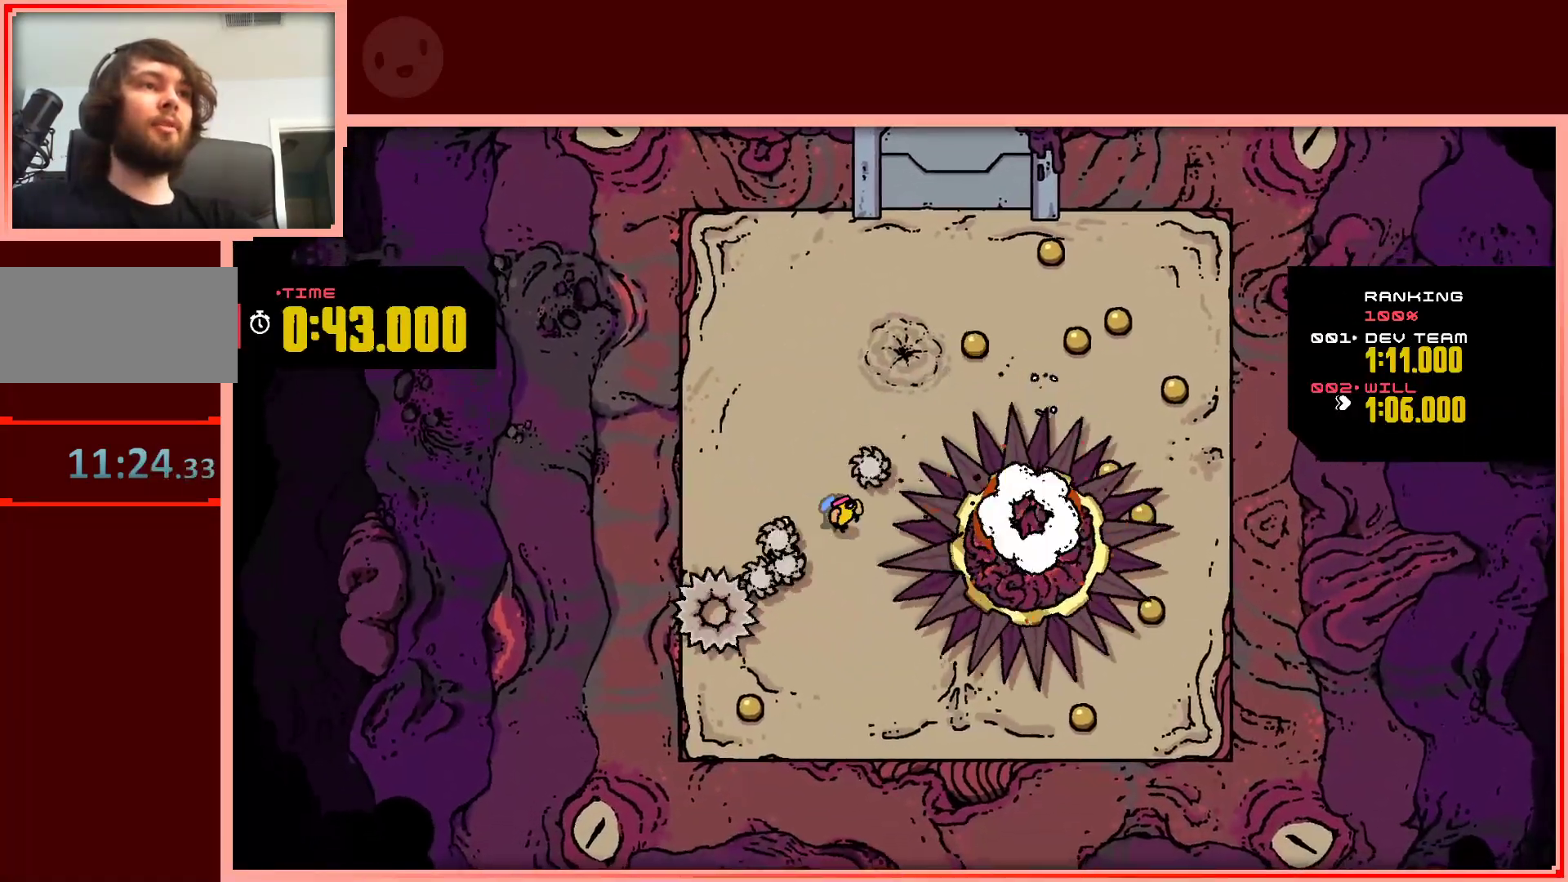
{"keys": ["down", "left", "shift"], "events": [[17, "down", "down"], [17, "right", "up"], [217, "left", "down"]]}
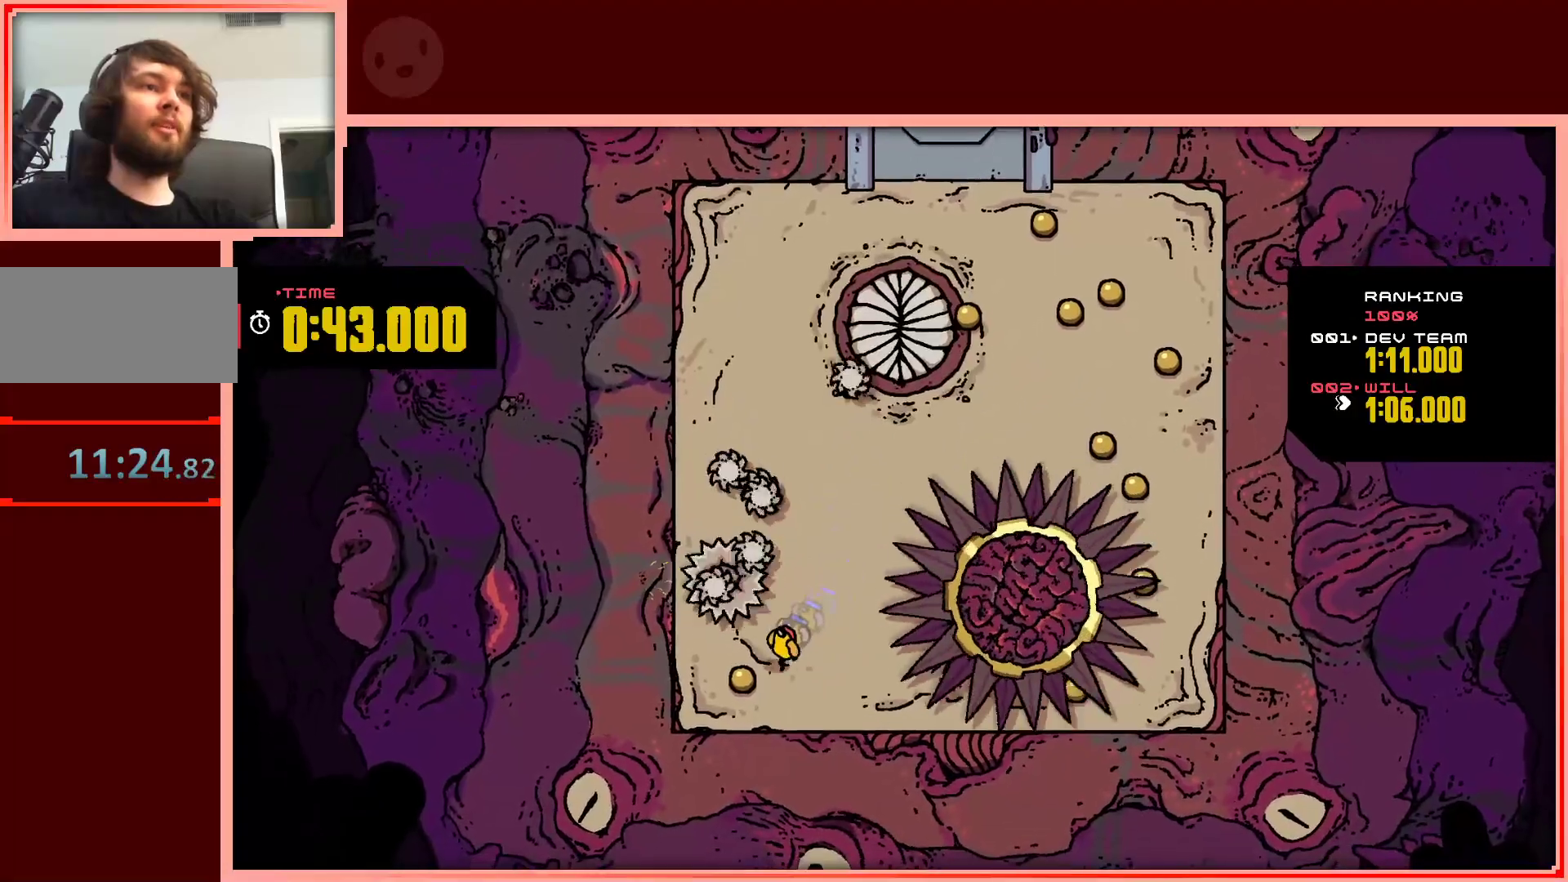
{"keys": ["left"], "events": [[33, "shift", "up"], [83, "shift", "down"], [133, "shift", "up"], [217, "left", "up"], [417, "down", "up"], [417, "left", "down"]]}
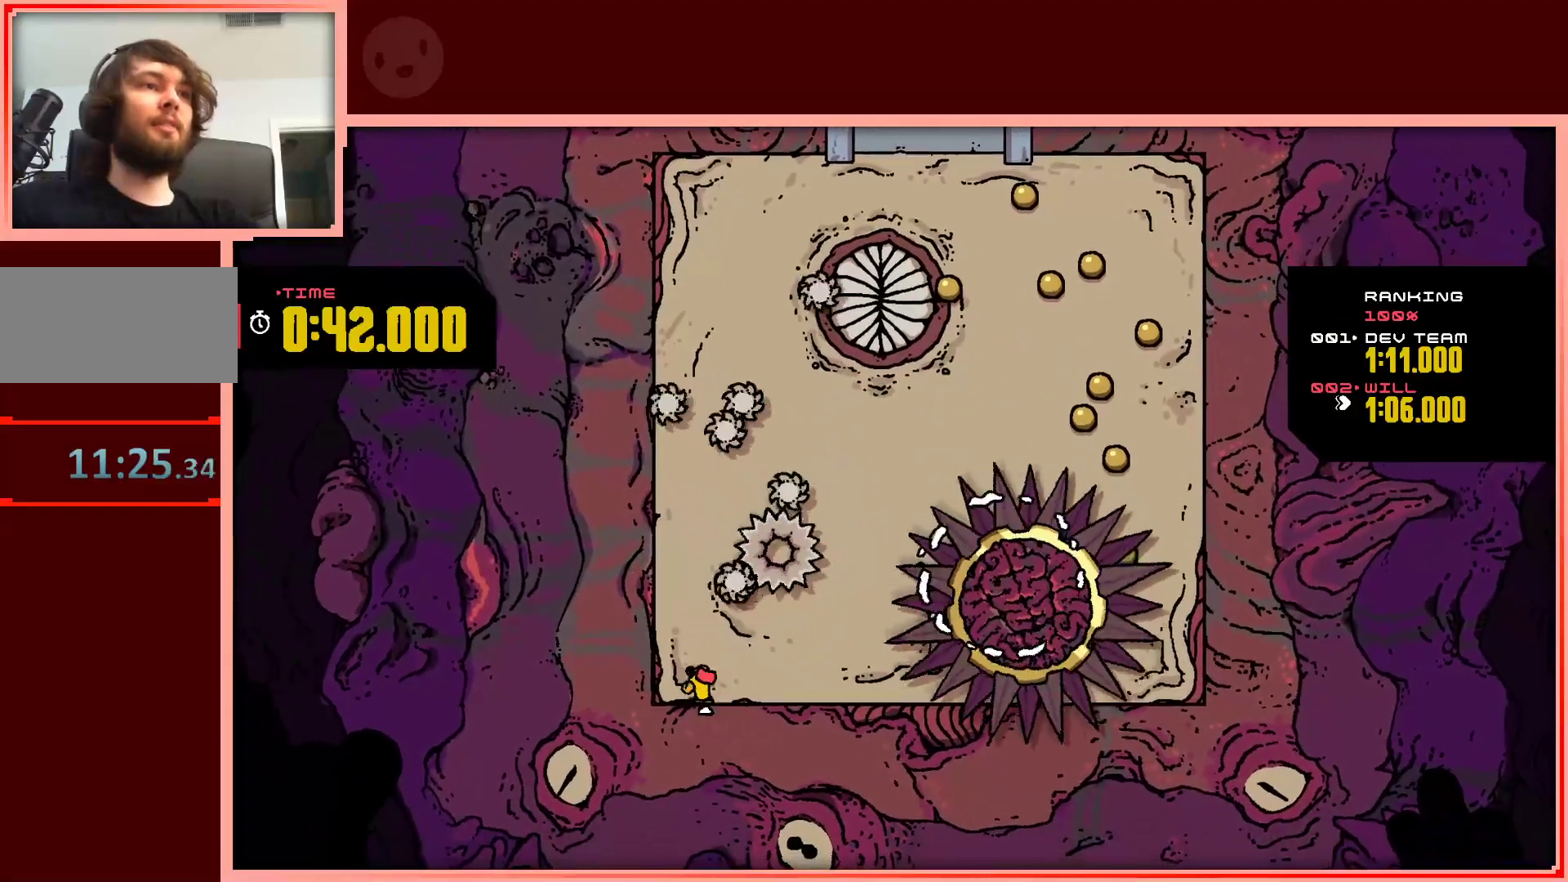
{"keys": ["up"], "events": [[50, "up", "down"], [150, "left", "up"]]}
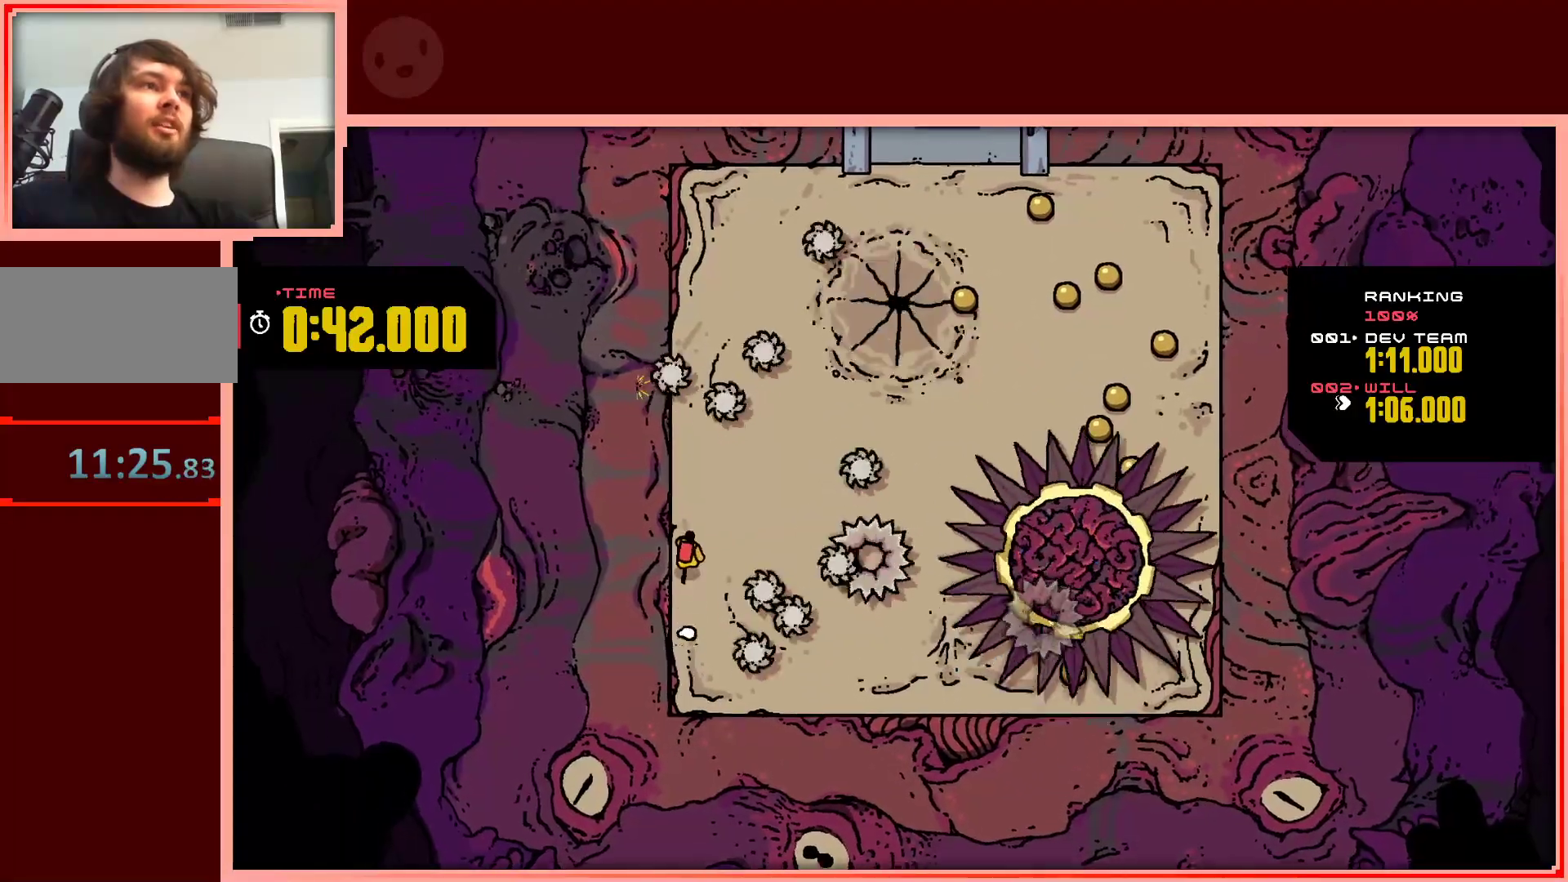
{"keys": ["right"], "events": [[117, "right", "down"], [350, "up", "up"]]}